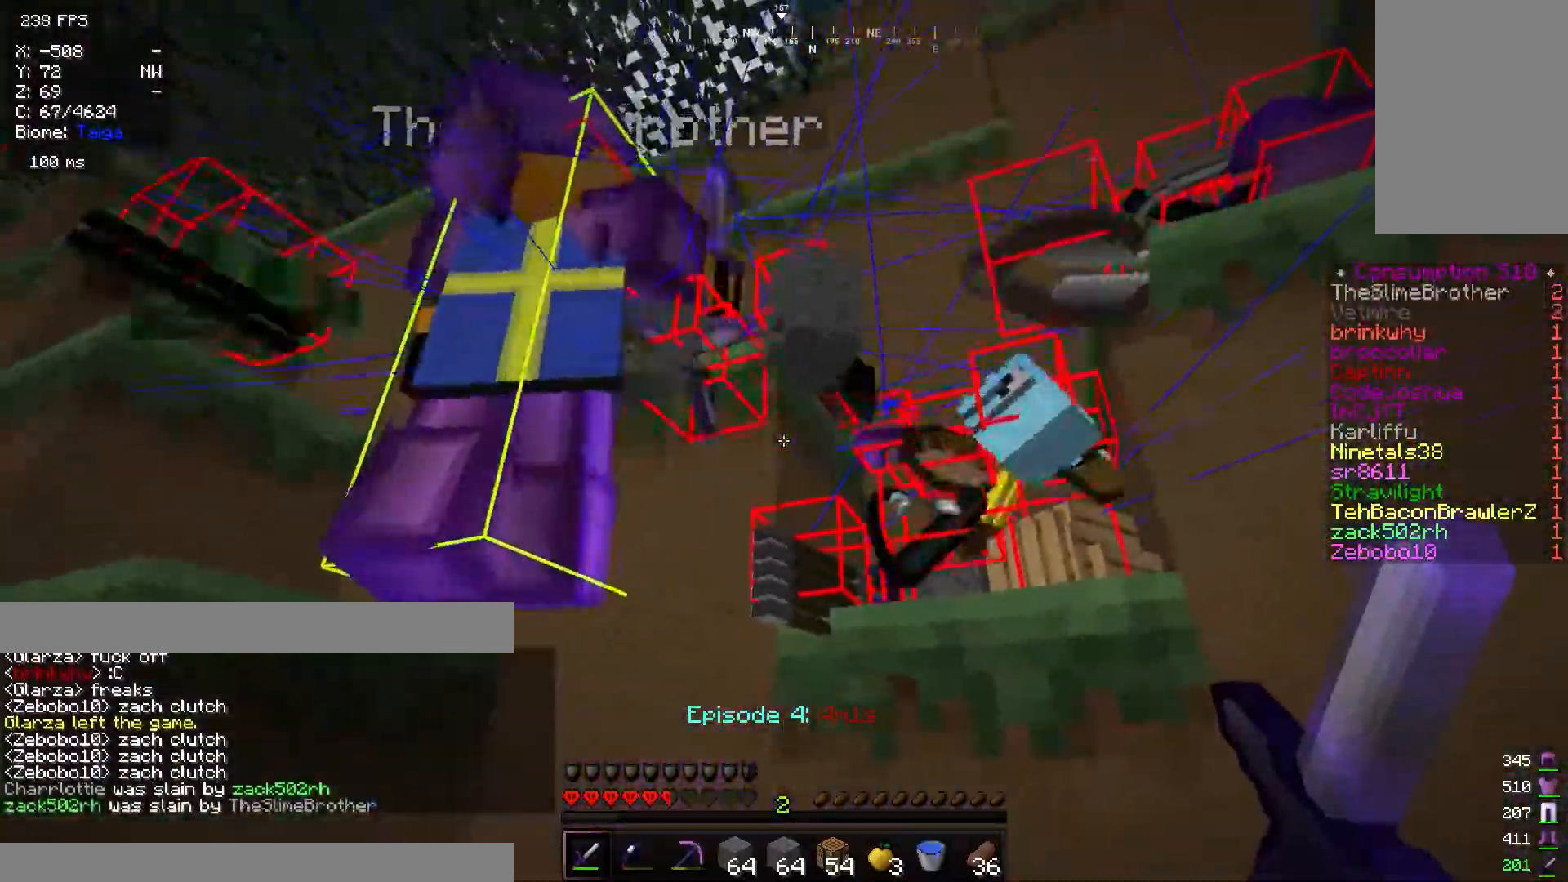
Gameplay with keyboard and mouse; each line is a JSON object with the keys and mouse buttons held at the frame after it. "events" lists presses ("down") and releases ("up") of "a", "d", "s", "w", "mouse_left" and "mouse_right" between this image and that frame as [ms after this image, input, new state], when the widget could be followed in between. "mouse_left", "mouse_right" = the "left", "right" buttons of the "mouse" list. No other keys are recorded. Fast repeated clicks can show as one long hold. Mouse movement is not recorded.
{"keys": ["d"], "mouse": [], "events": []}
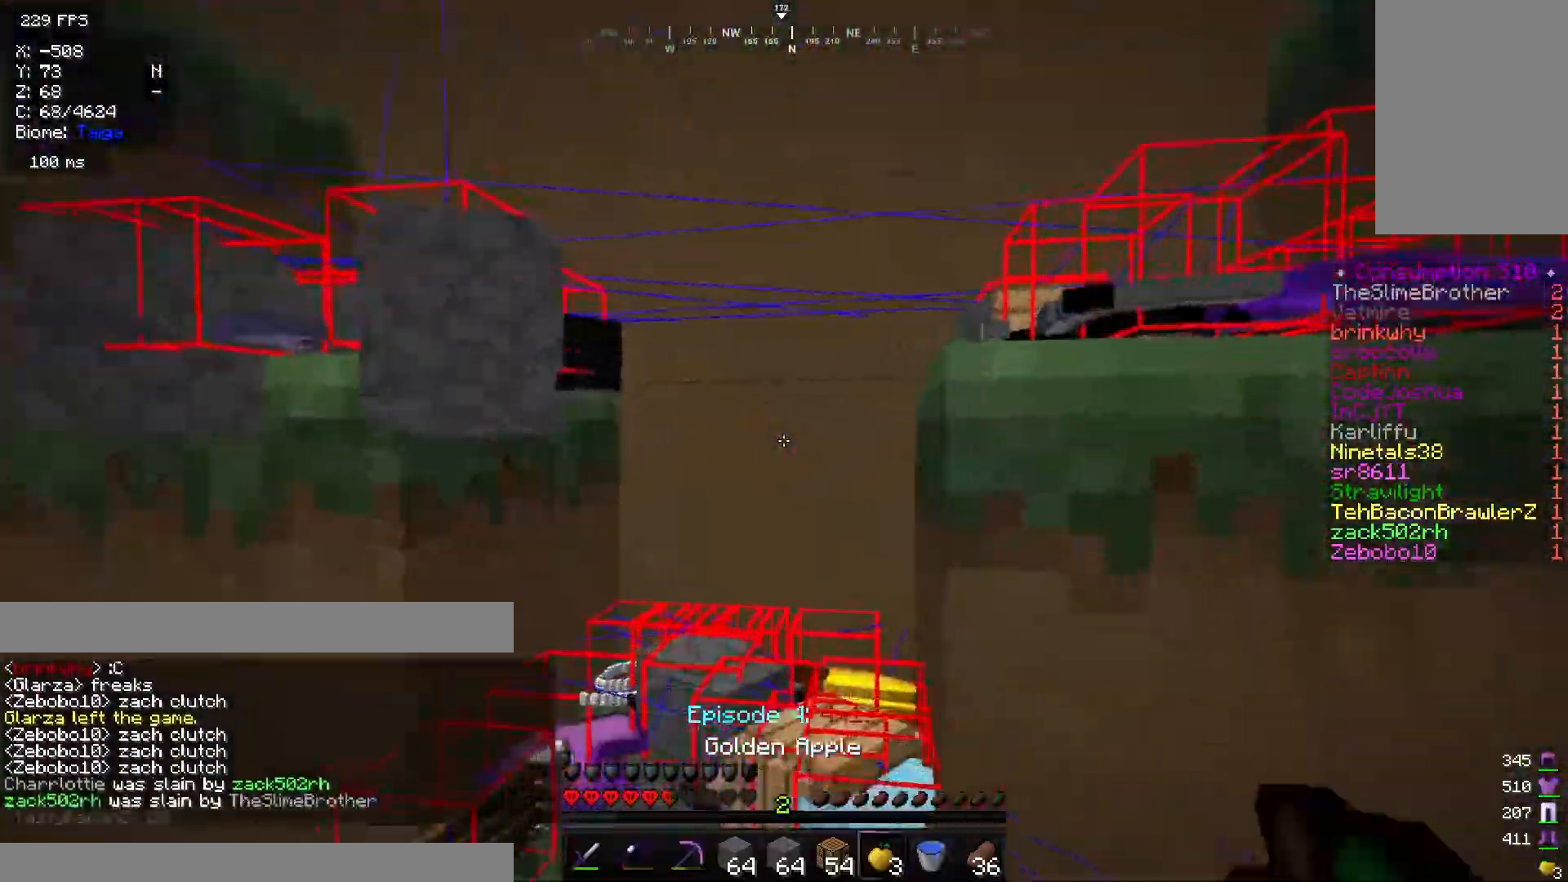
{"keys": ["d"], "mouse": [], "events": [[67, "s", "down"], [283, "s", "up"]]}
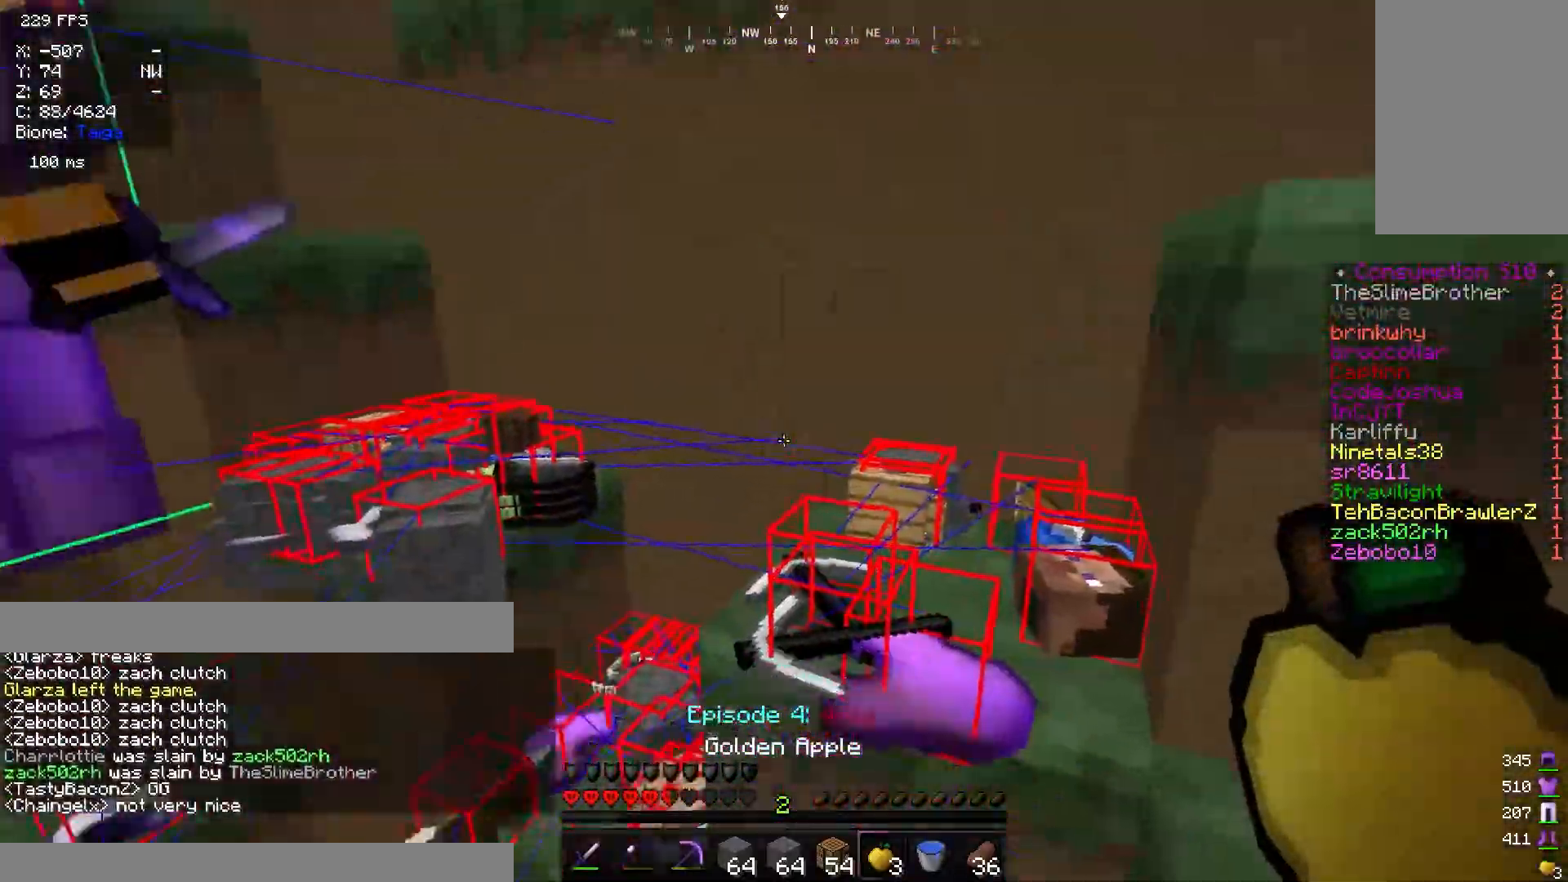
{"keys": [], "mouse": [], "events": [[67, "d", "up"]]}
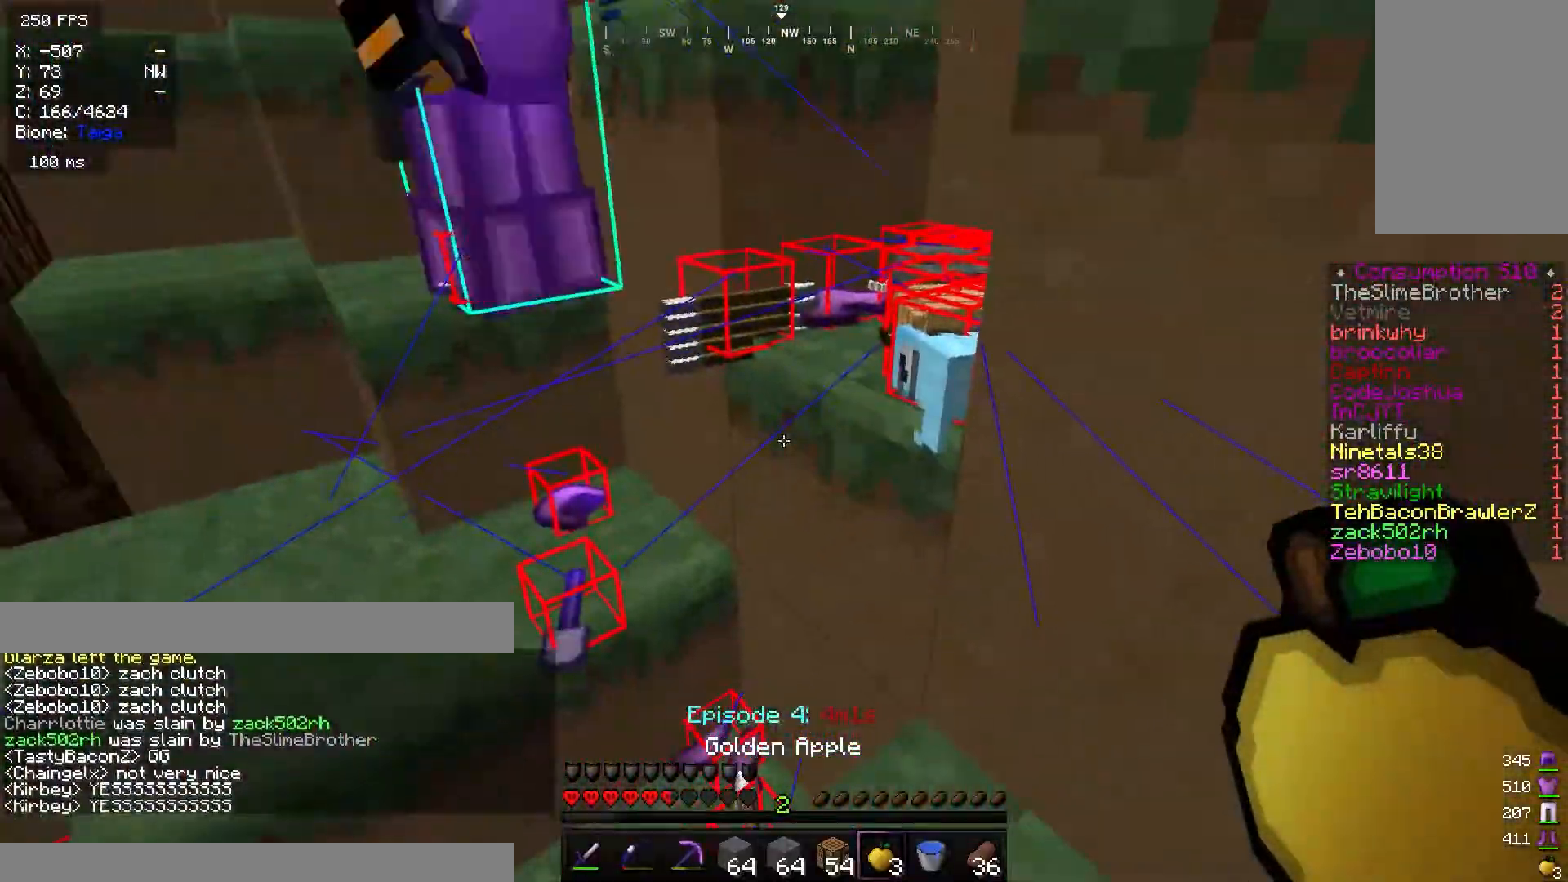
{"keys": ["d", "s"], "mouse": ["right"], "events": [[283, "s", "down"], [333, "mouse_right", "down"], [400, "d", "down"]]}
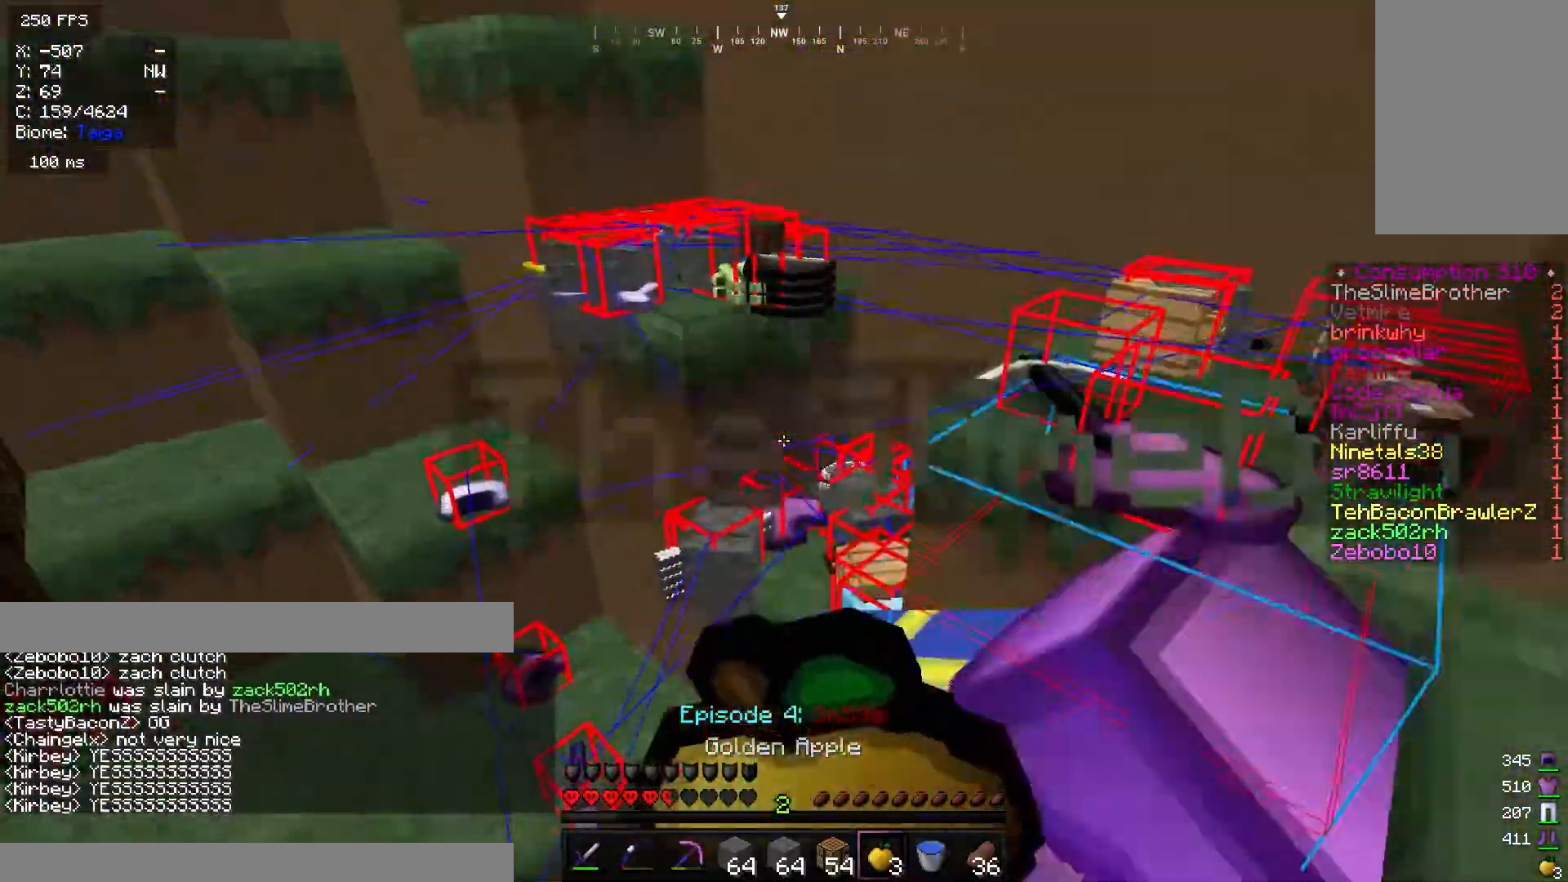
{"keys": [], "mouse": ["right"], "events": [[117, "d", "up"], [301, "s", "up"]]}
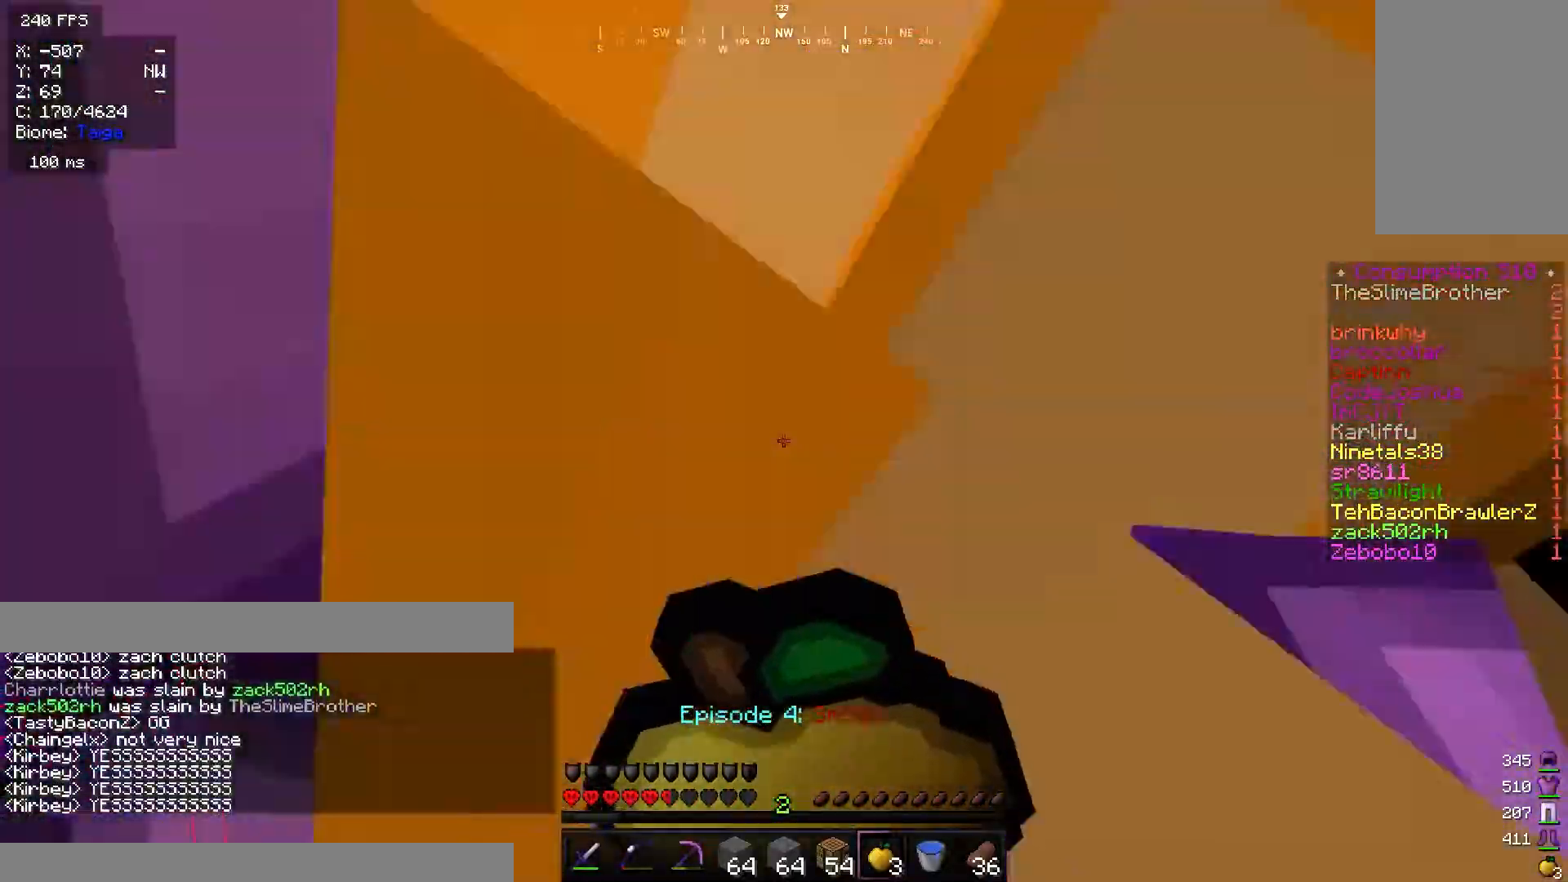
{"keys": ["d", "w"], "mouse": ["right"], "events": [[233, "d", "down"], [417, "w", "down"]]}
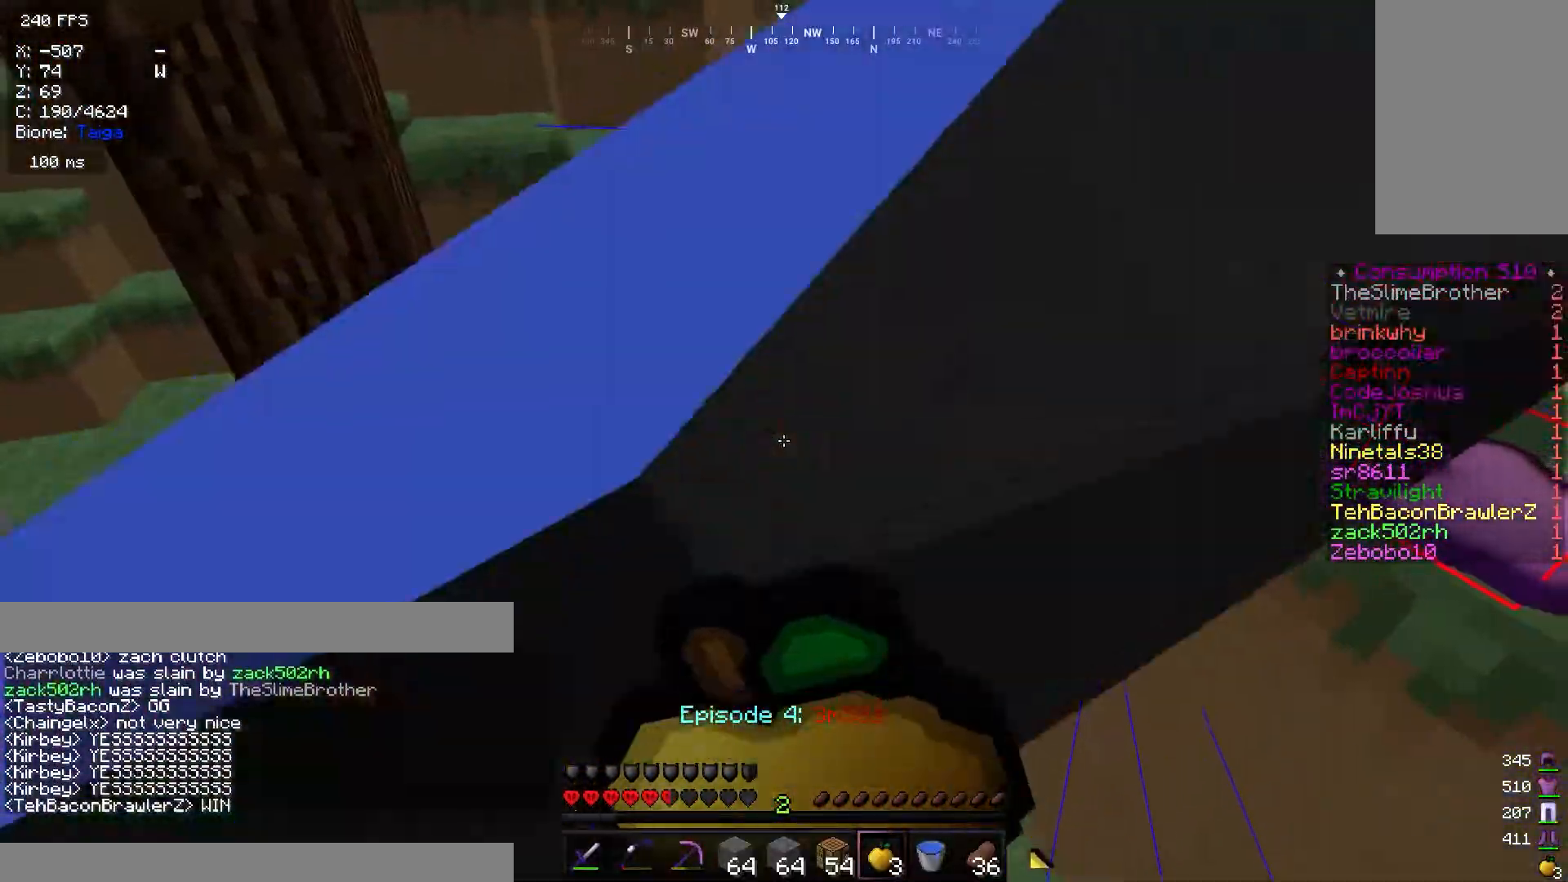
{"keys": [], "mouse": ["right"], "events": [[167, "d", "up"], [251, "w", "up"]]}
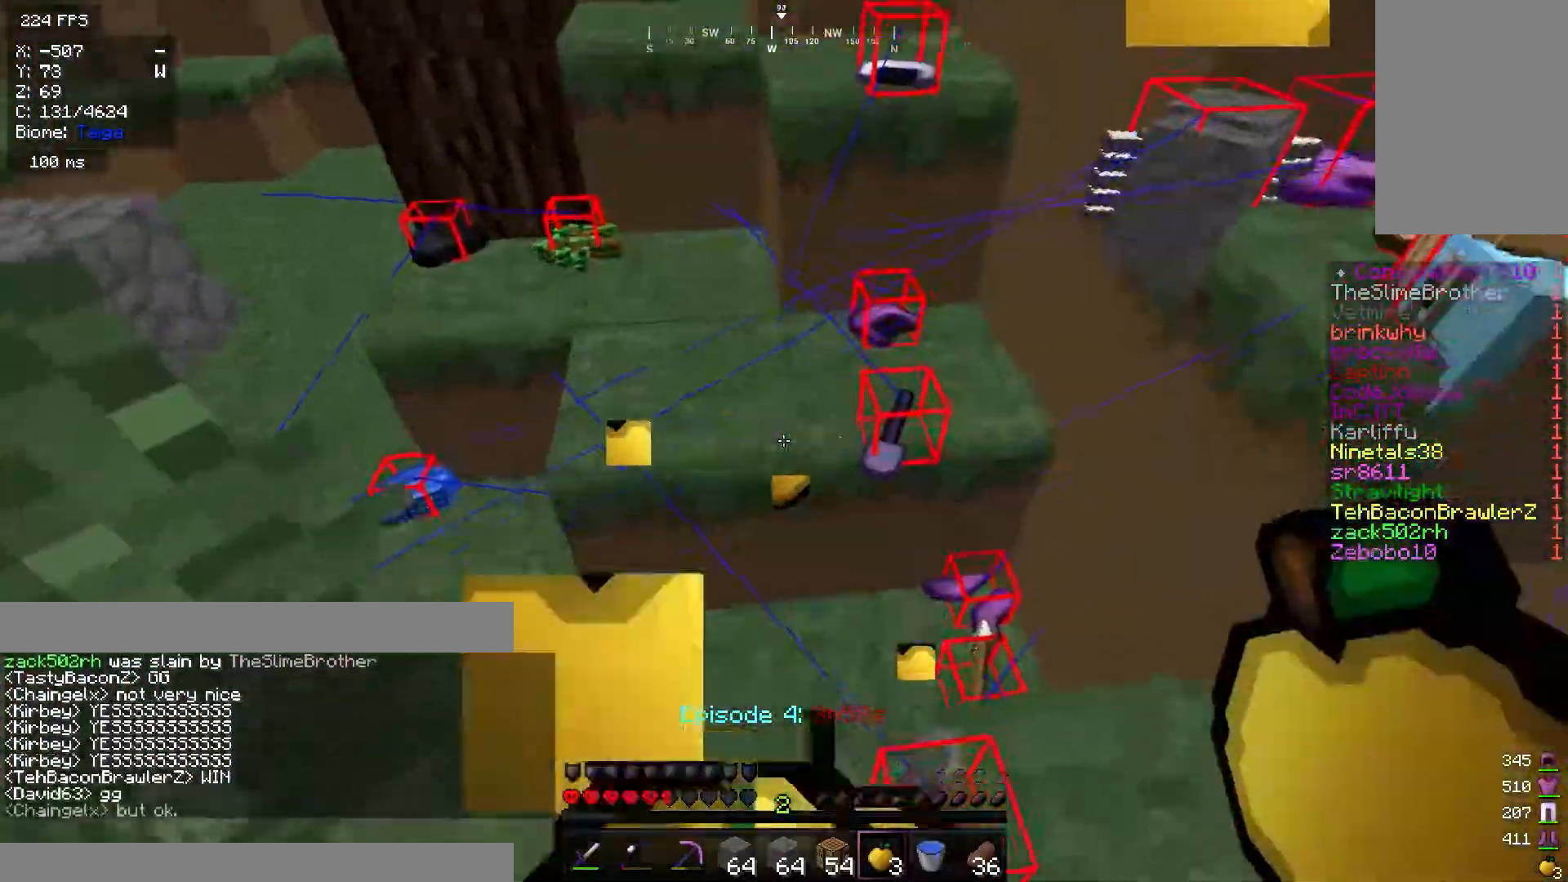
{"keys": ["w"], "mouse": [], "events": [[217, "w", "down"], [283, "mouse_right", "up"]]}
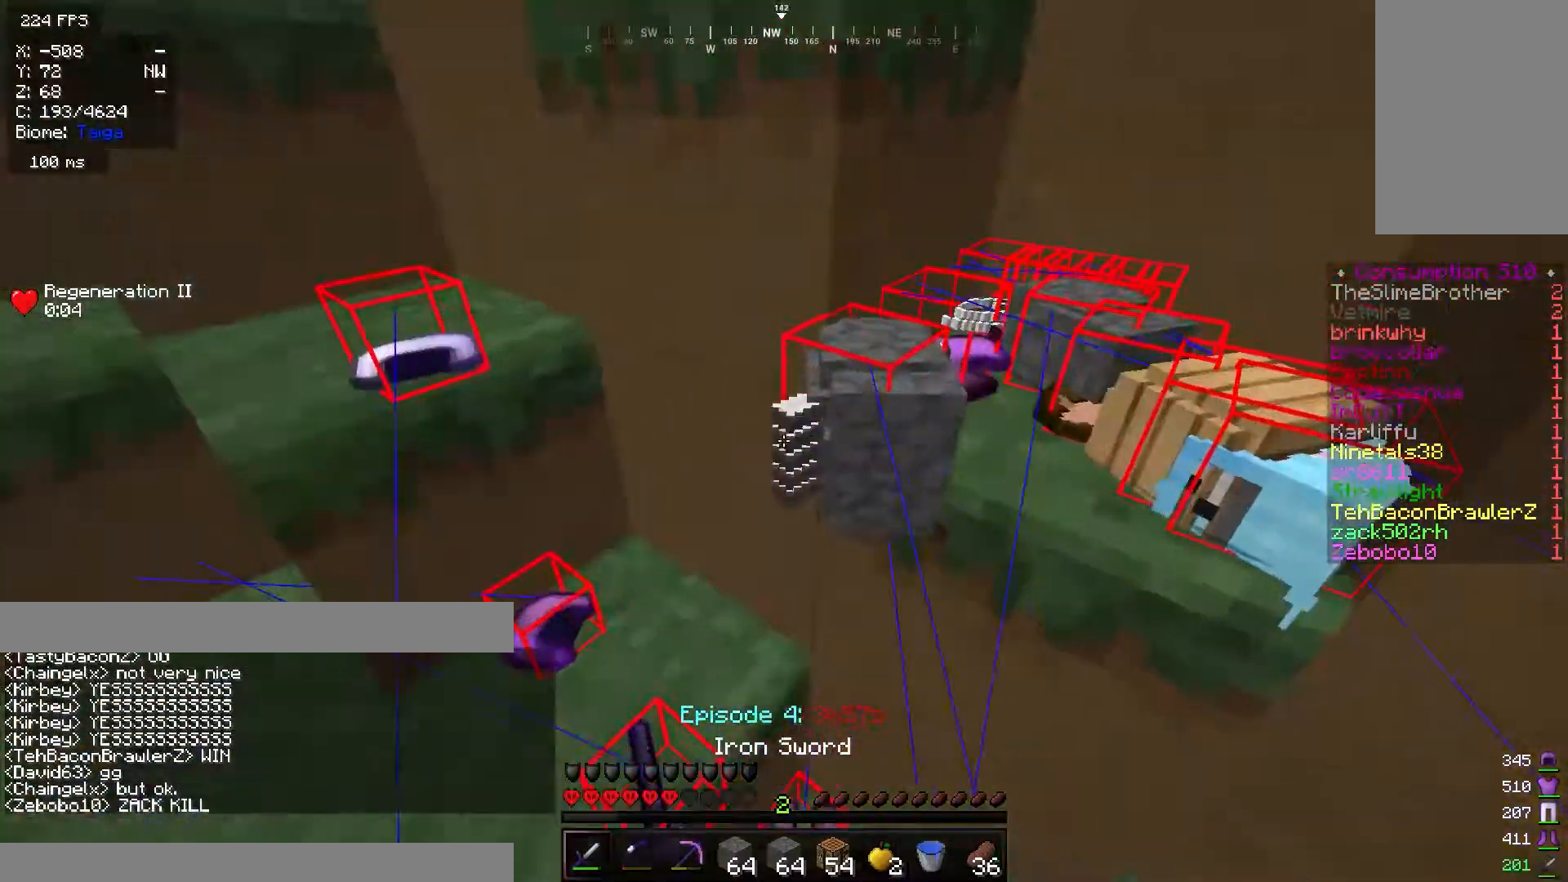
{"keys": [], "mouse": [], "events": [[417, "w", "up"]]}
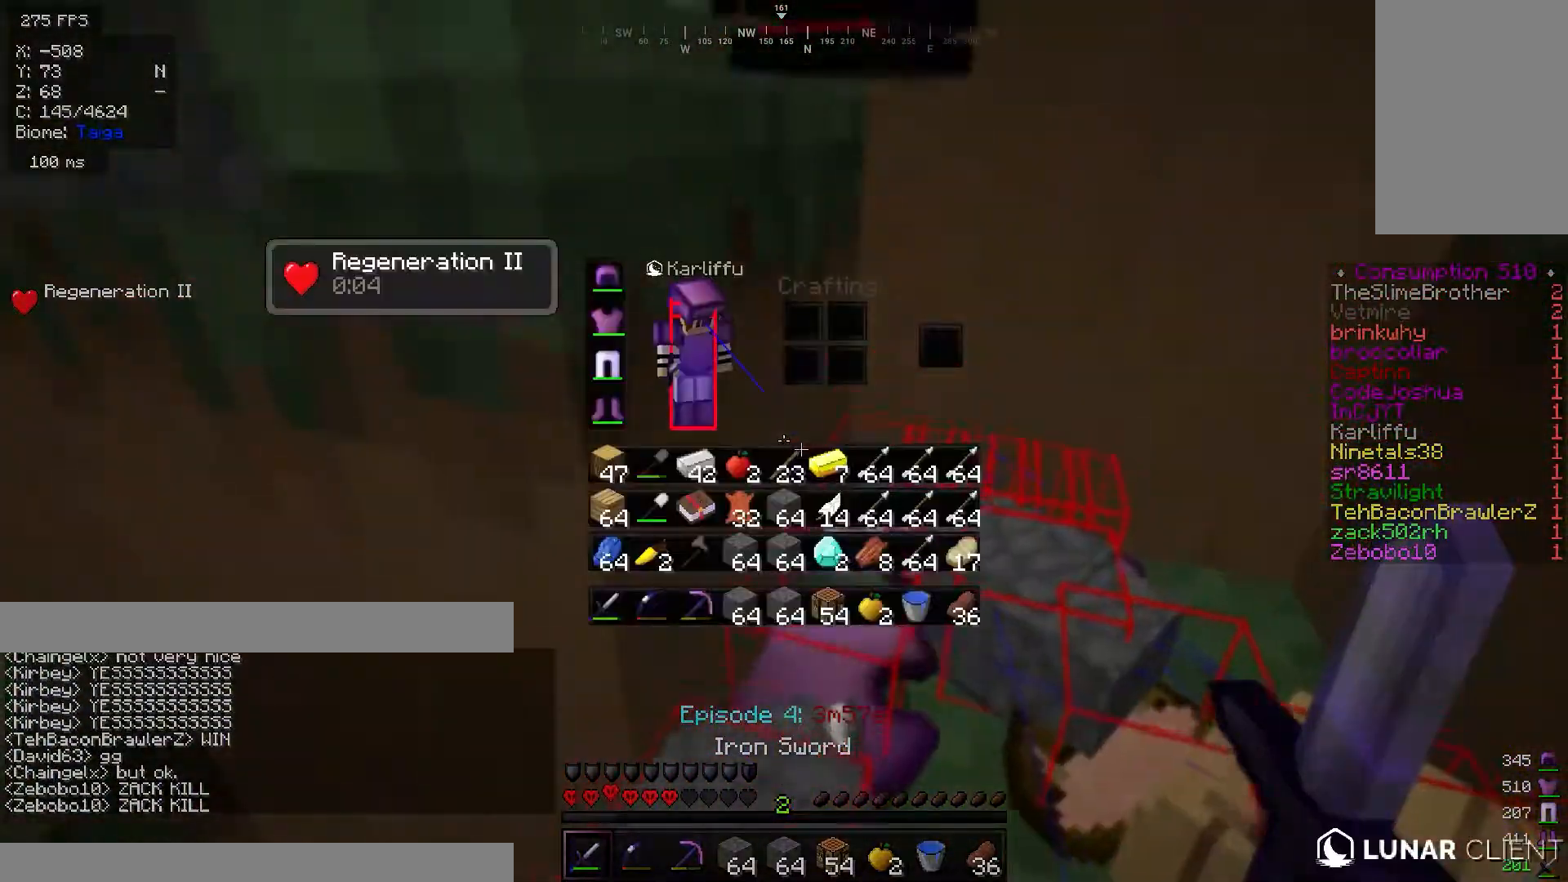
{"keys": [], "mouse": [], "events": []}
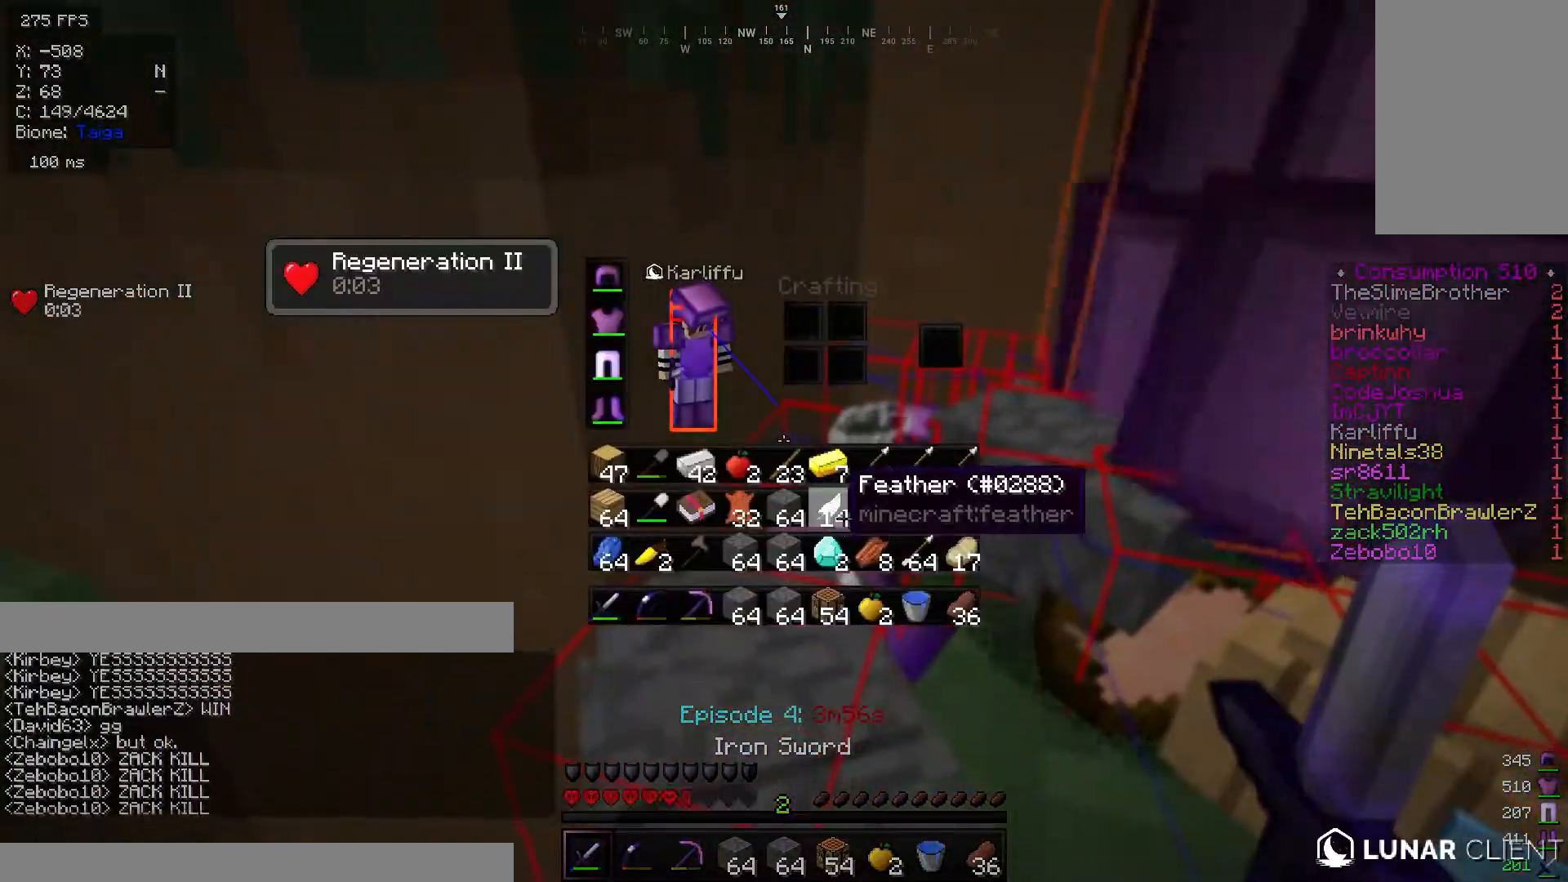
{"keys": ["d"], "mouse": [], "events": [[501, "d", "down"]]}
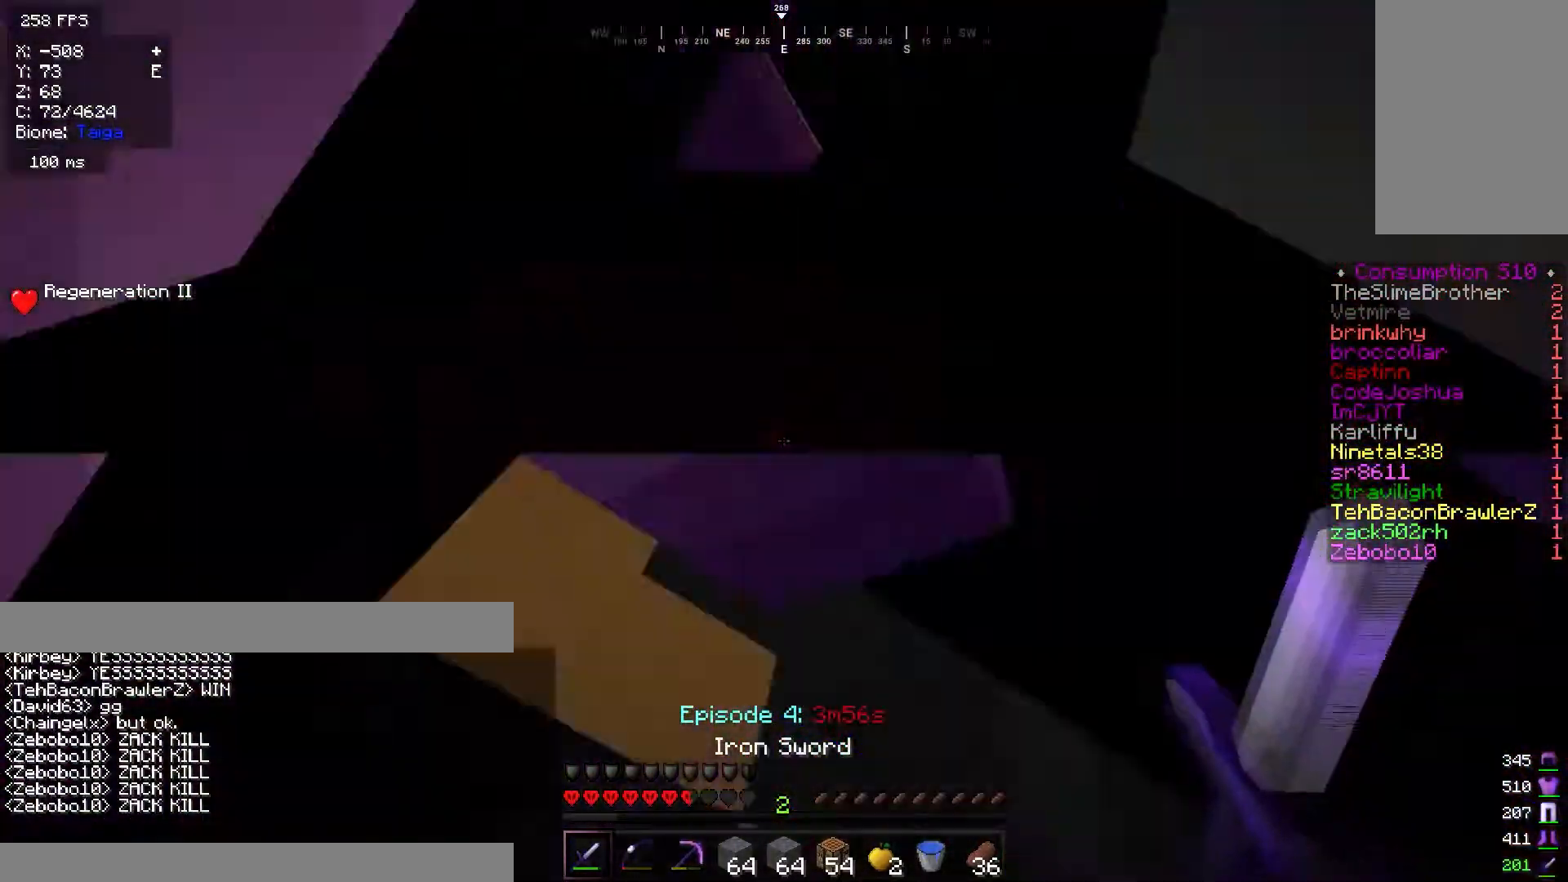
{"keys": [], "mouse": [], "events": [[33, "s", "down"], [217, "s", "up"], [367, "d", "up"]]}
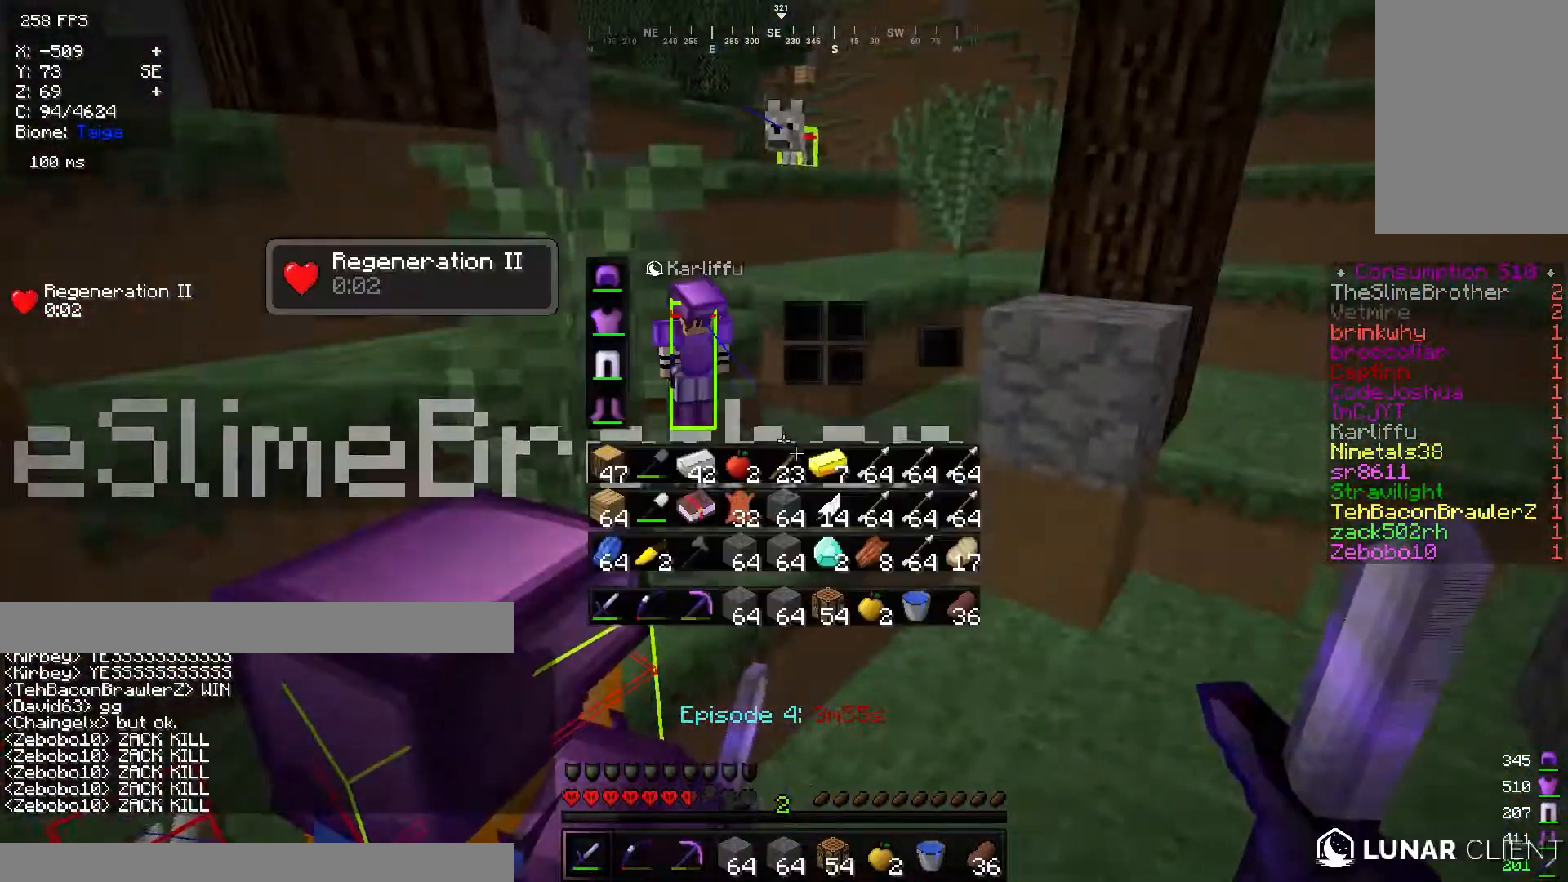
{"keys": ["d"], "mouse": [], "events": [[484, "d", "down"]]}
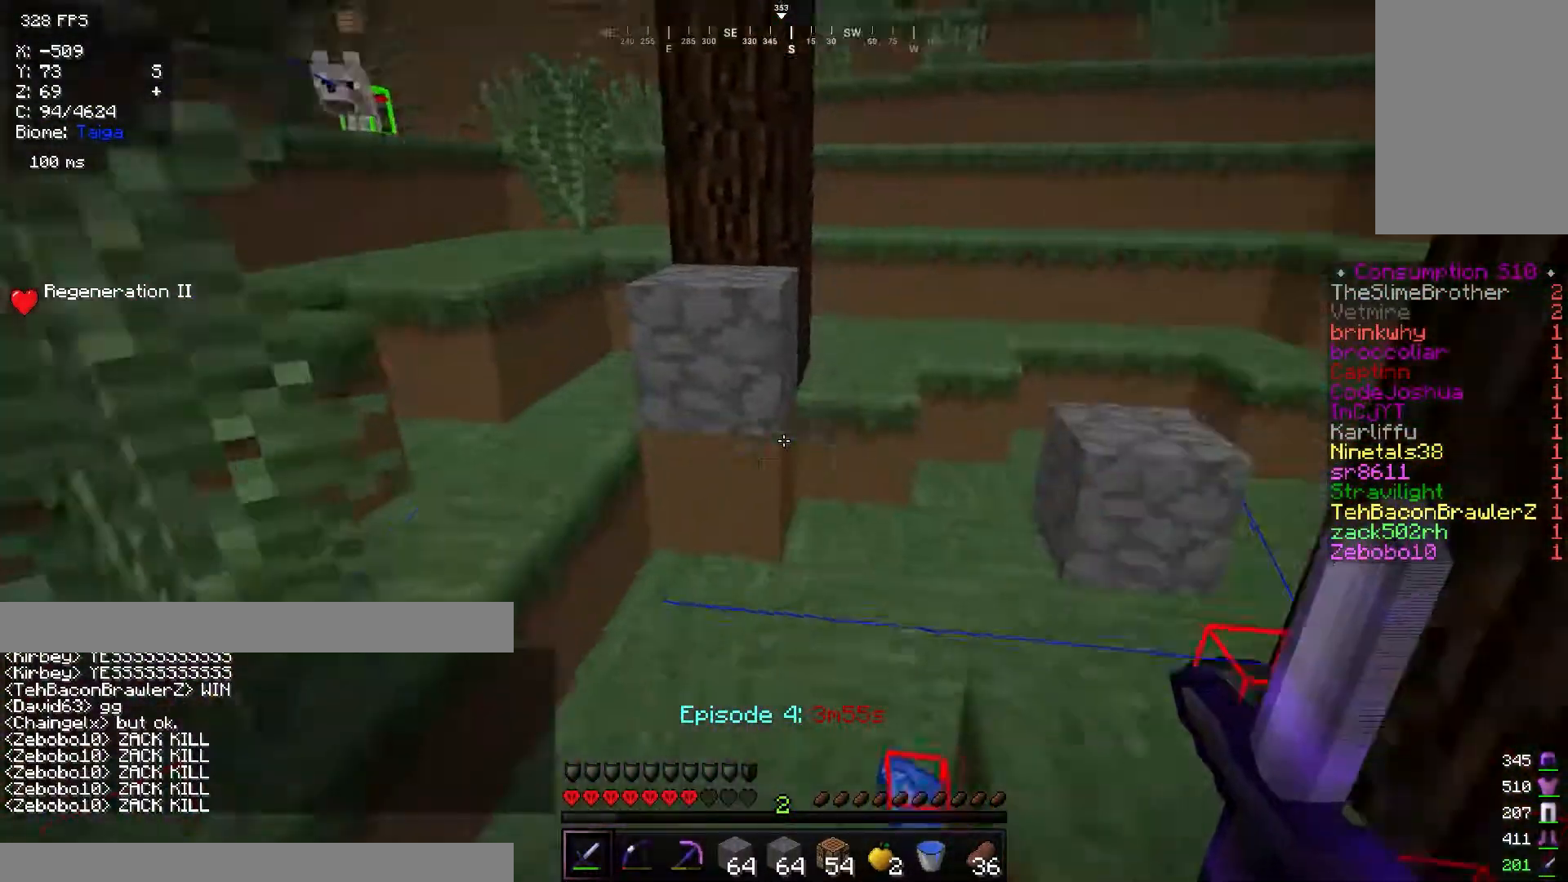
{"keys": [], "mouse": [], "events": [[367, "d", "up"]]}
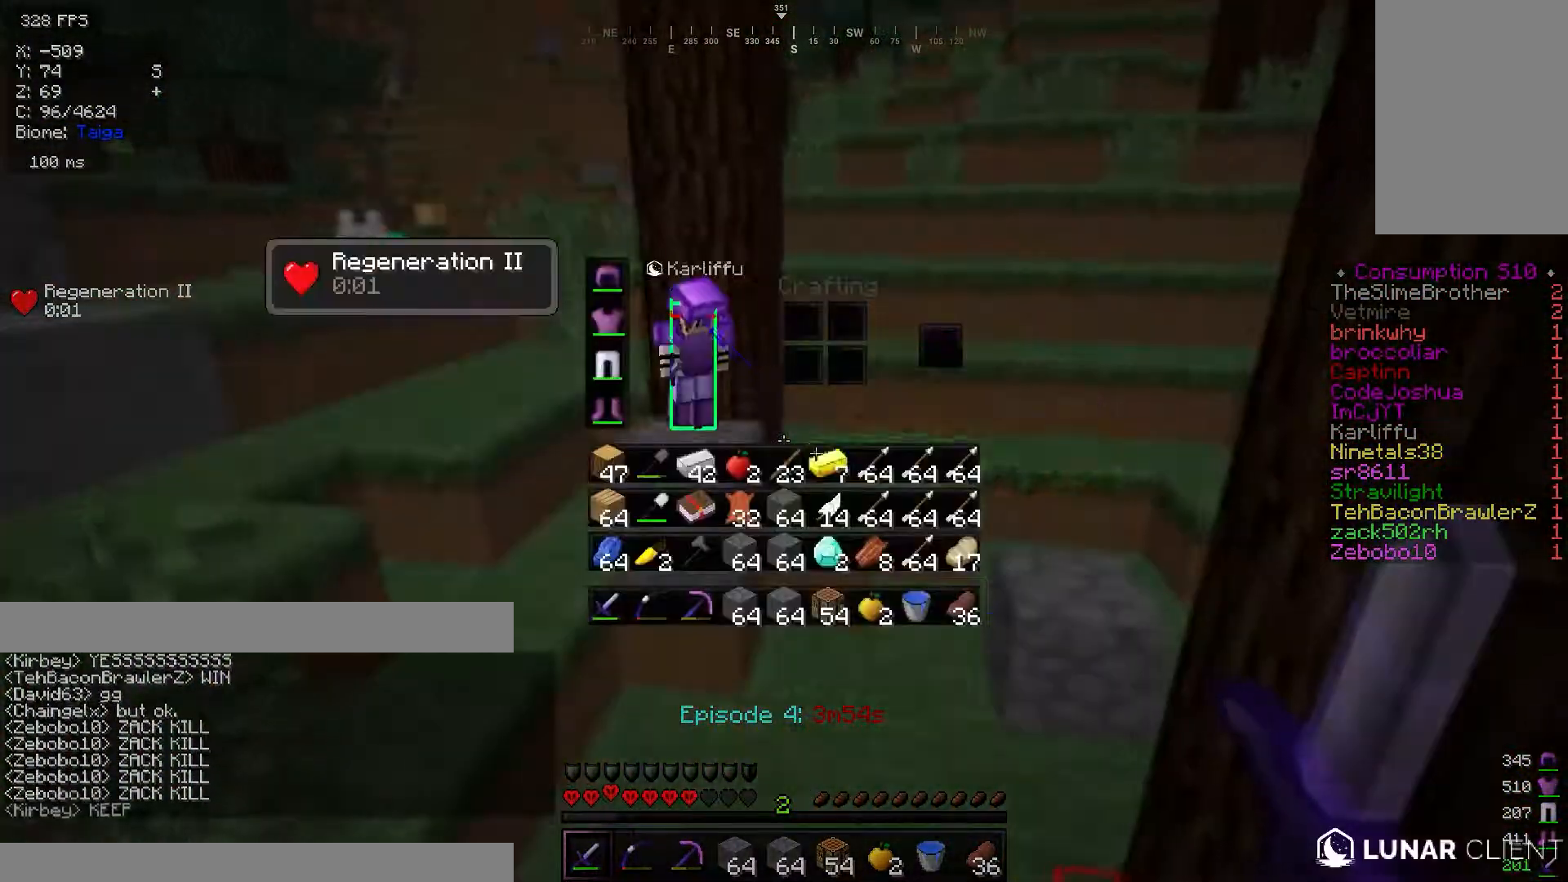
{"keys": [], "mouse": [], "events": []}
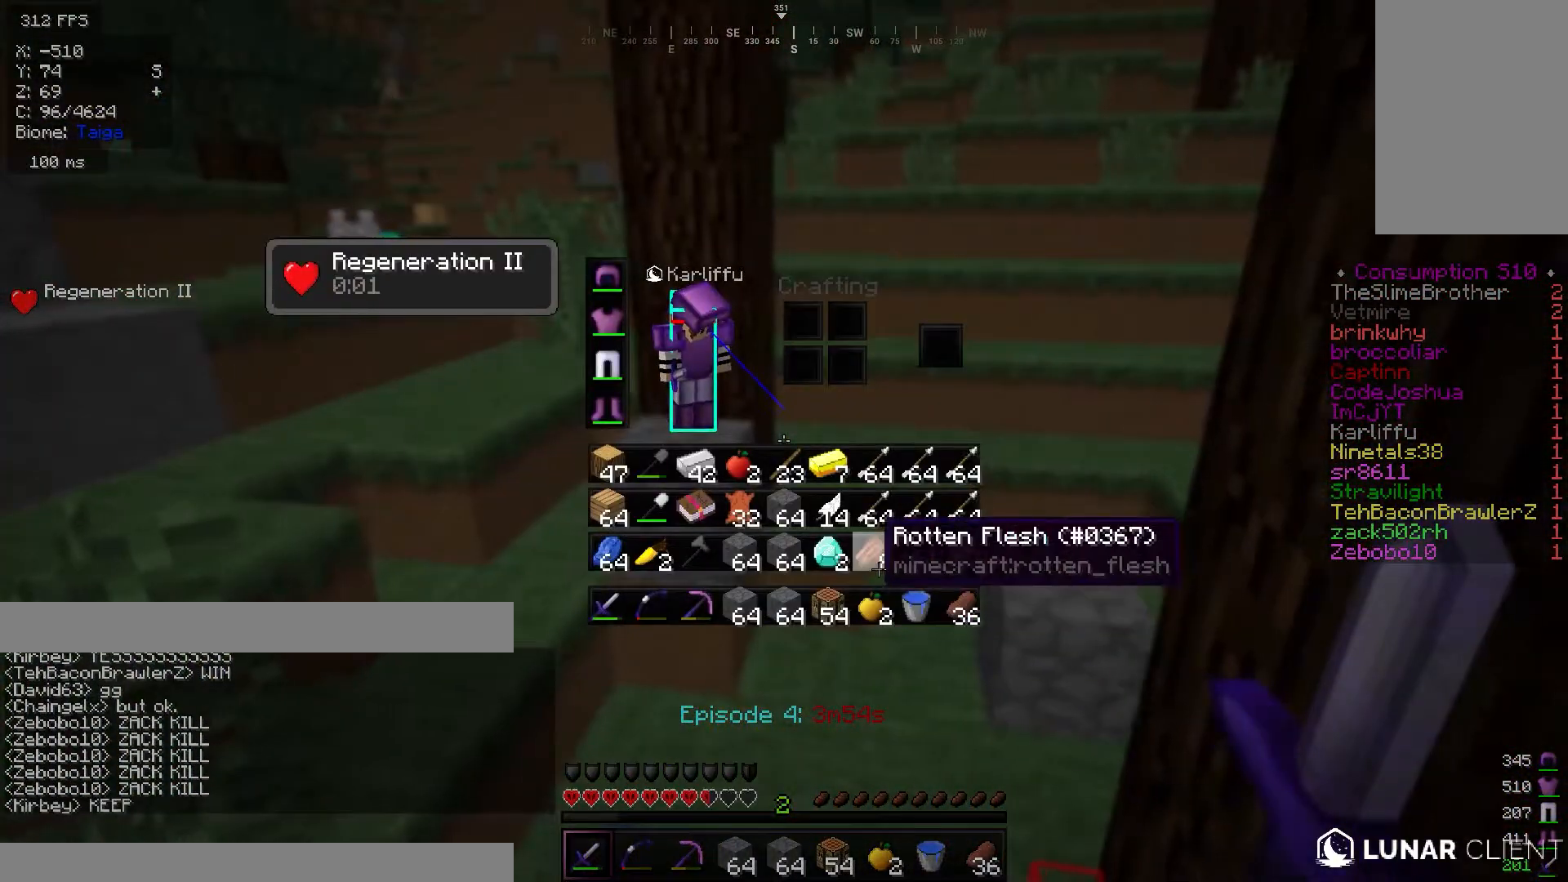
{"keys": [], "mouse": [], "events": []}
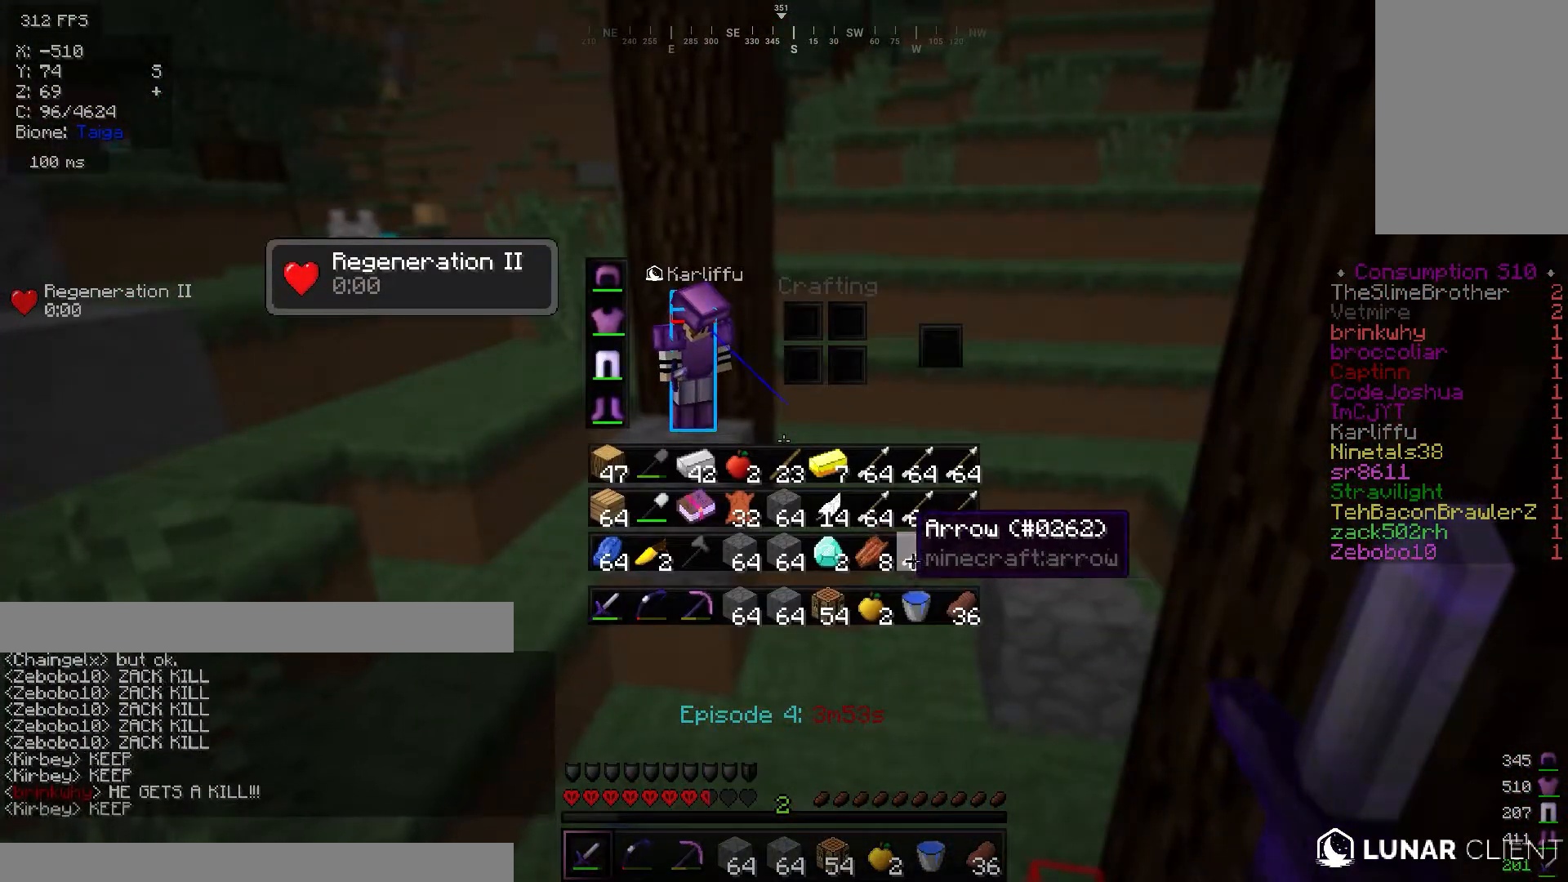
{"keys": [], "mouse": [], "events": []}
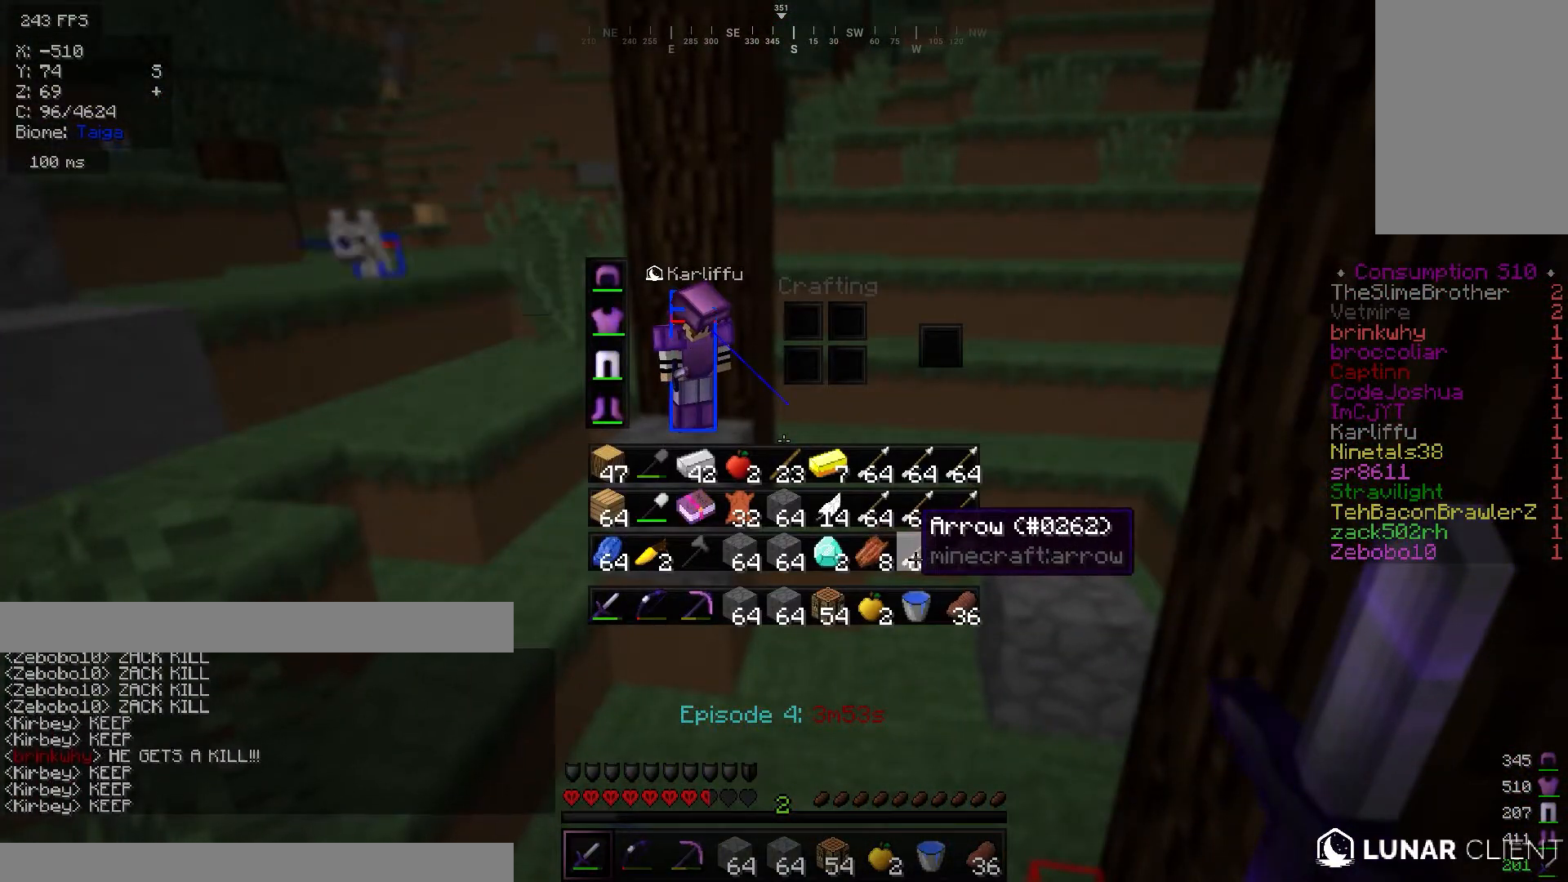
{"keys": [], "mouse": [], "events": []}
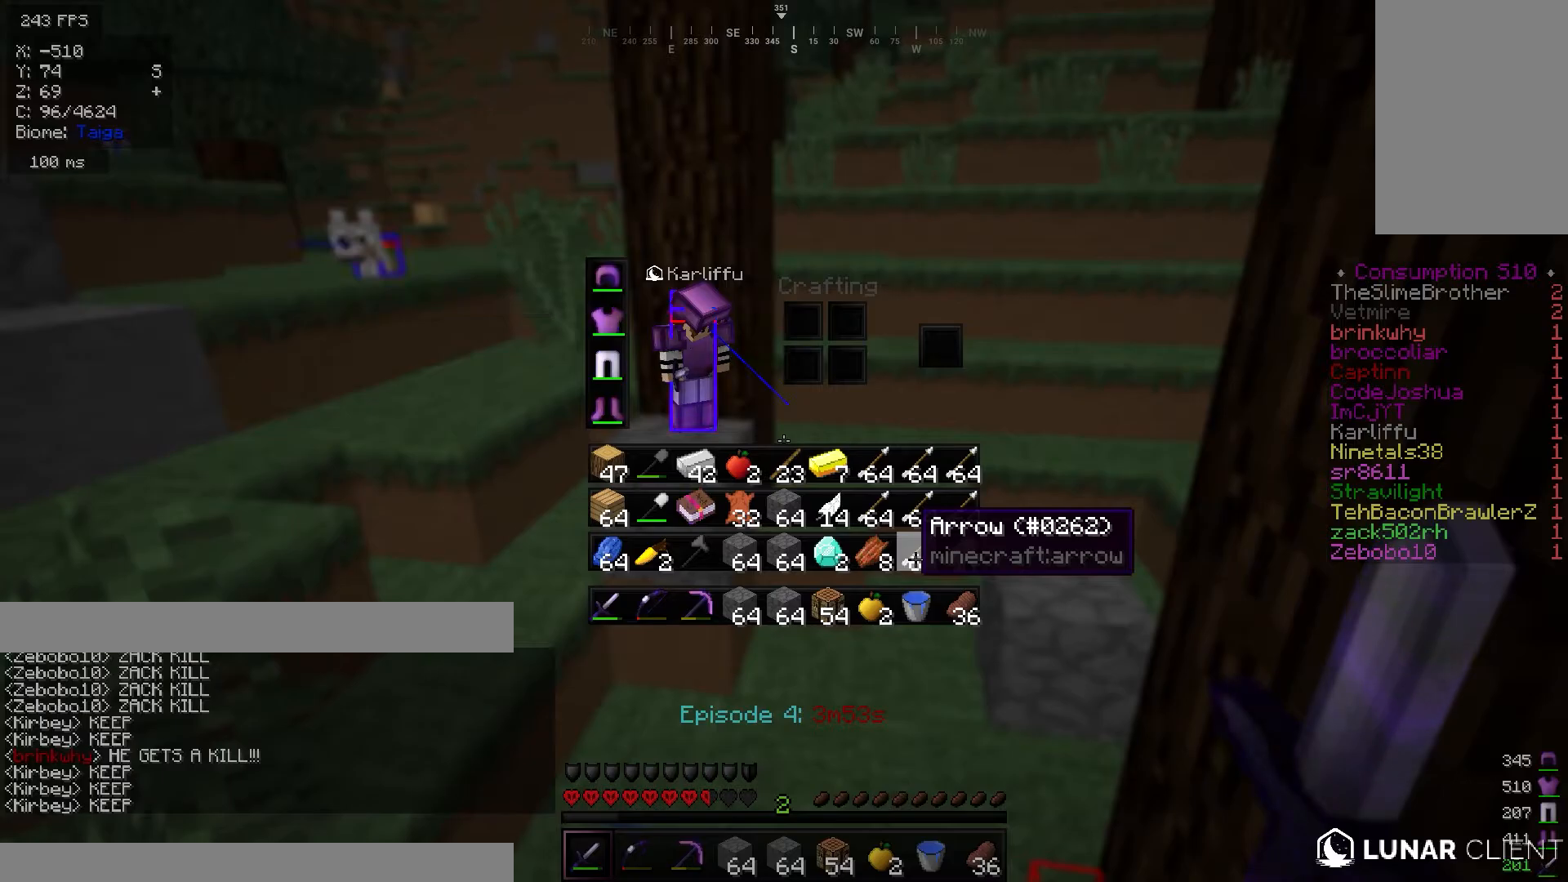
{"keys": [], "mouse": [], "events": []}
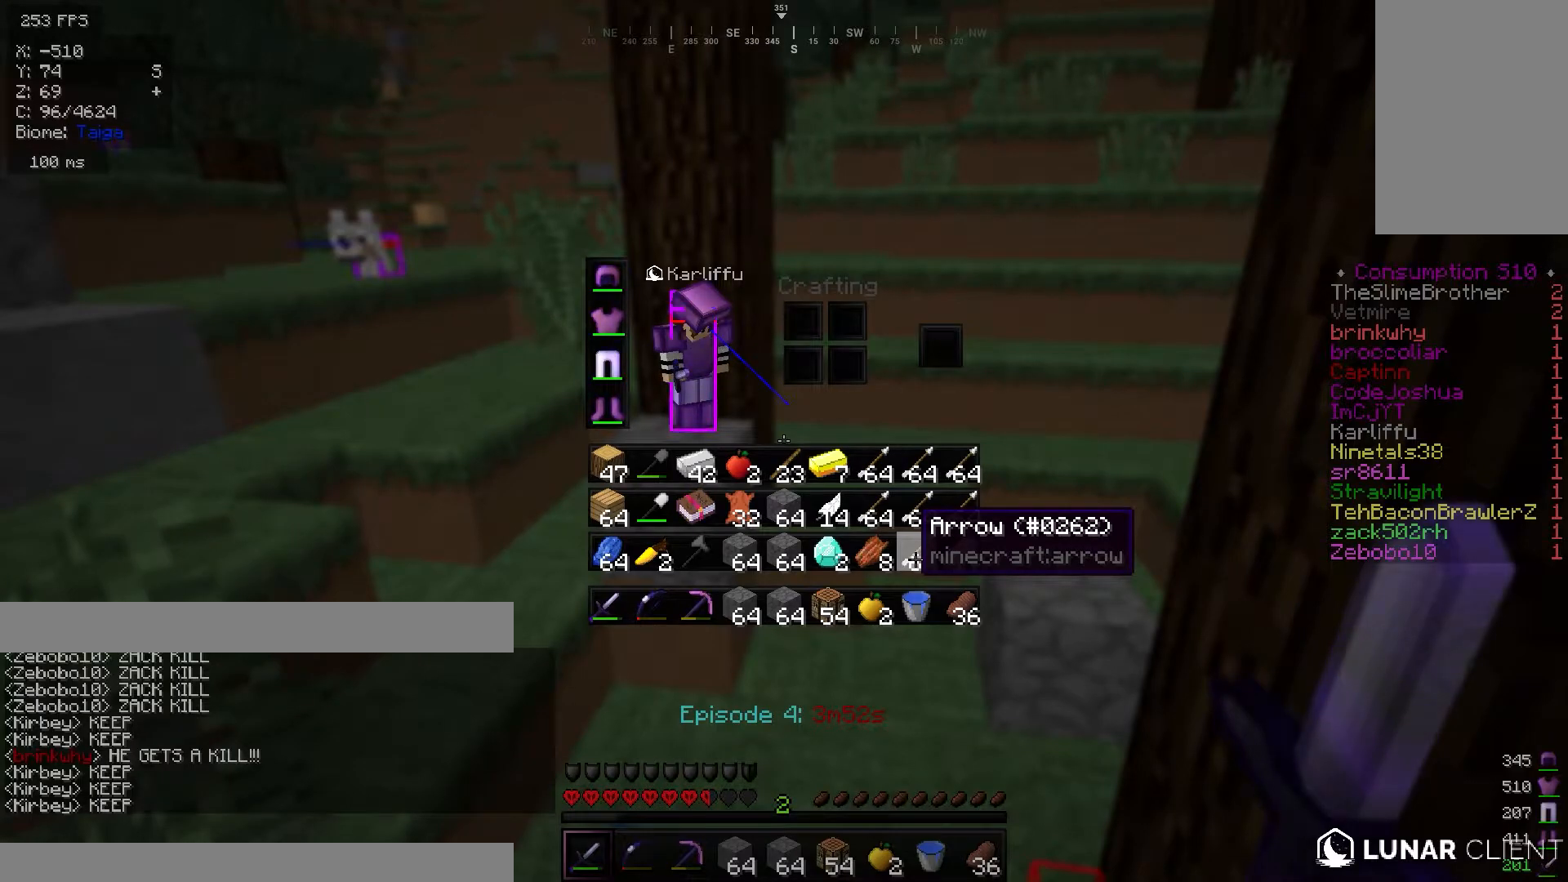
{"keys": [], "mouse": [], "events": []}
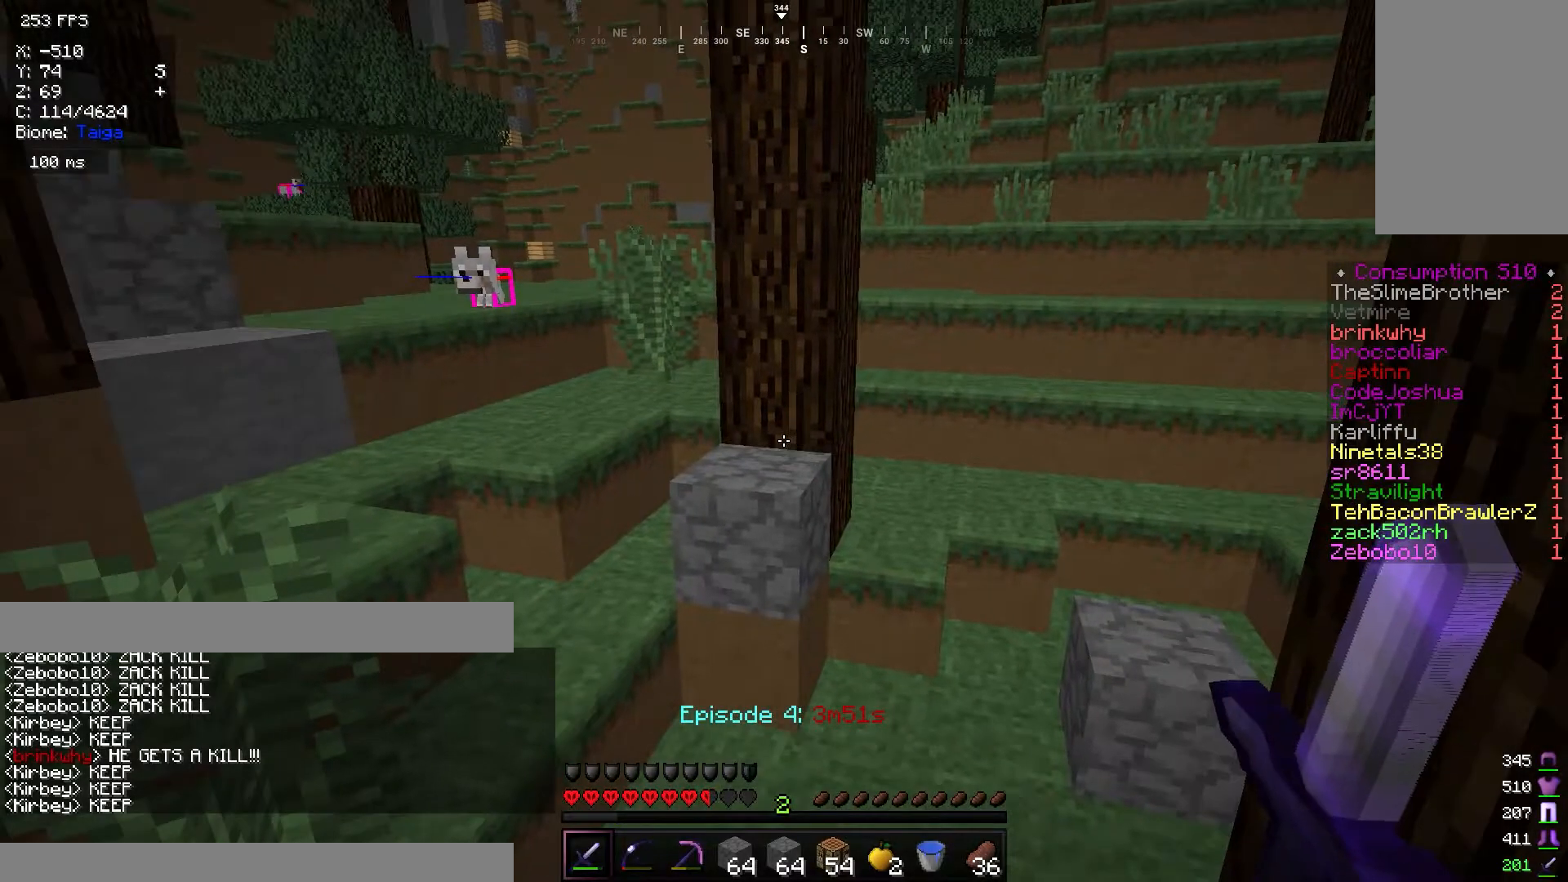
{"keys": [], "mouse": [], "events": []}
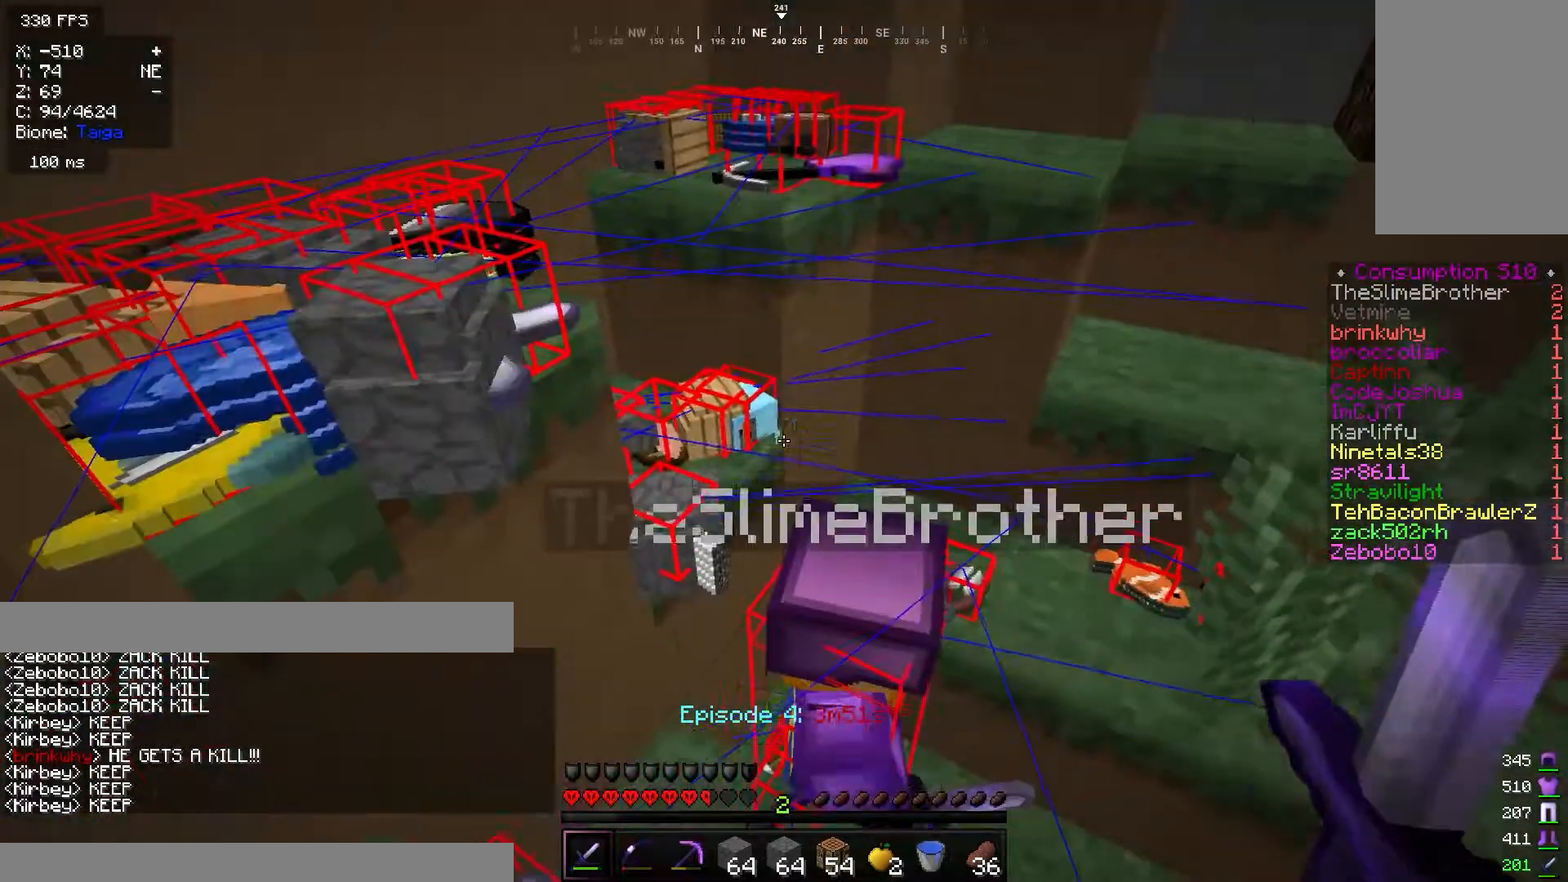
{"keys": [], "mouse": [], "events": []}
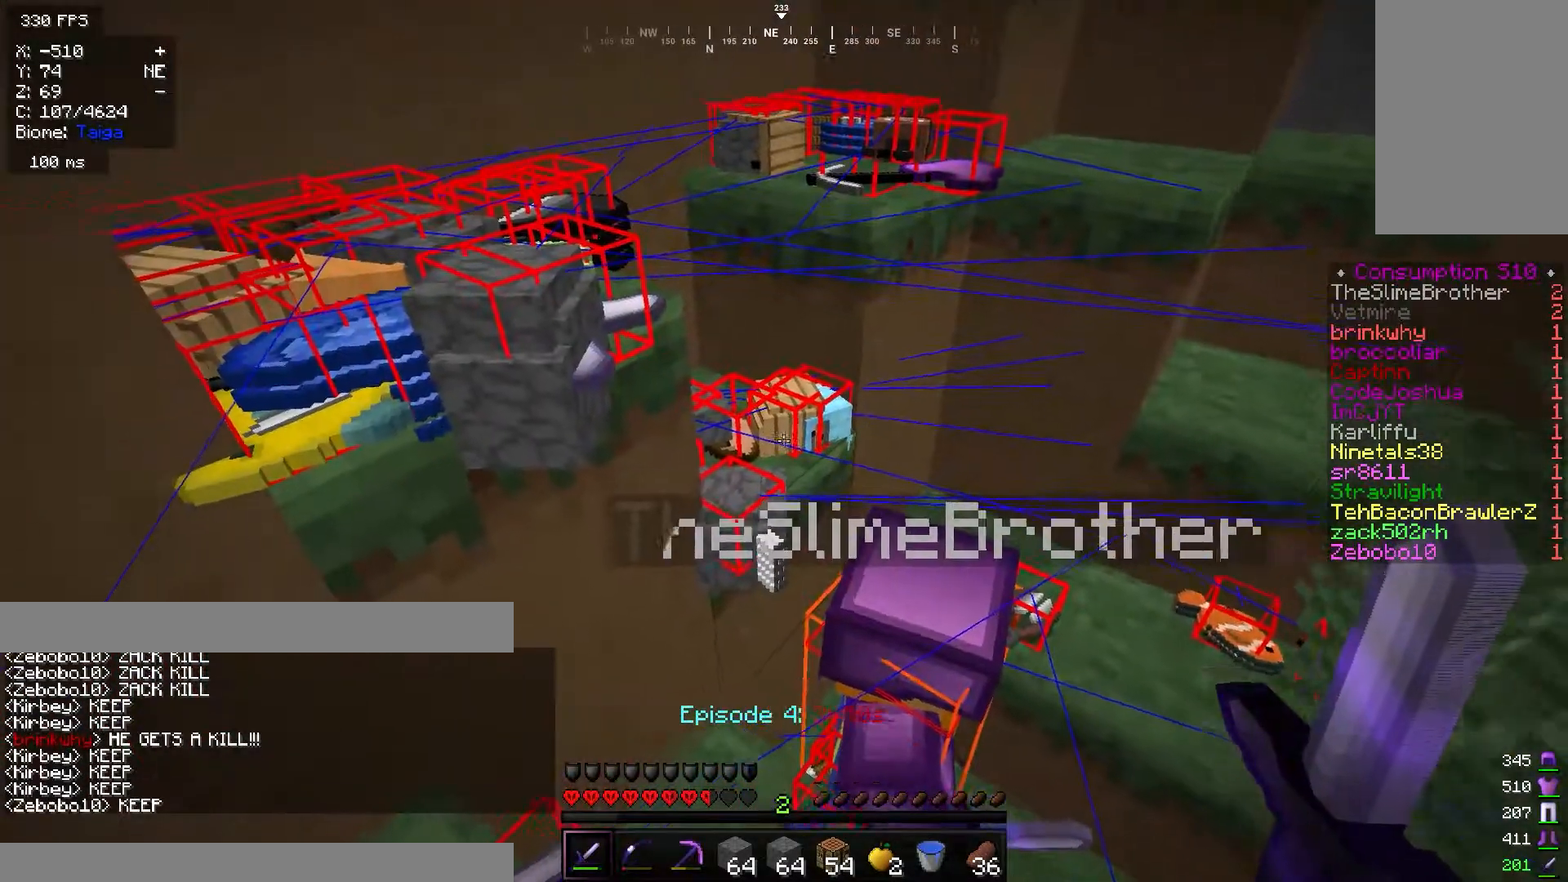
{"keys": [], "mouse": [], "events": [[283, "a", "down"], [433, "a", "up"]]}
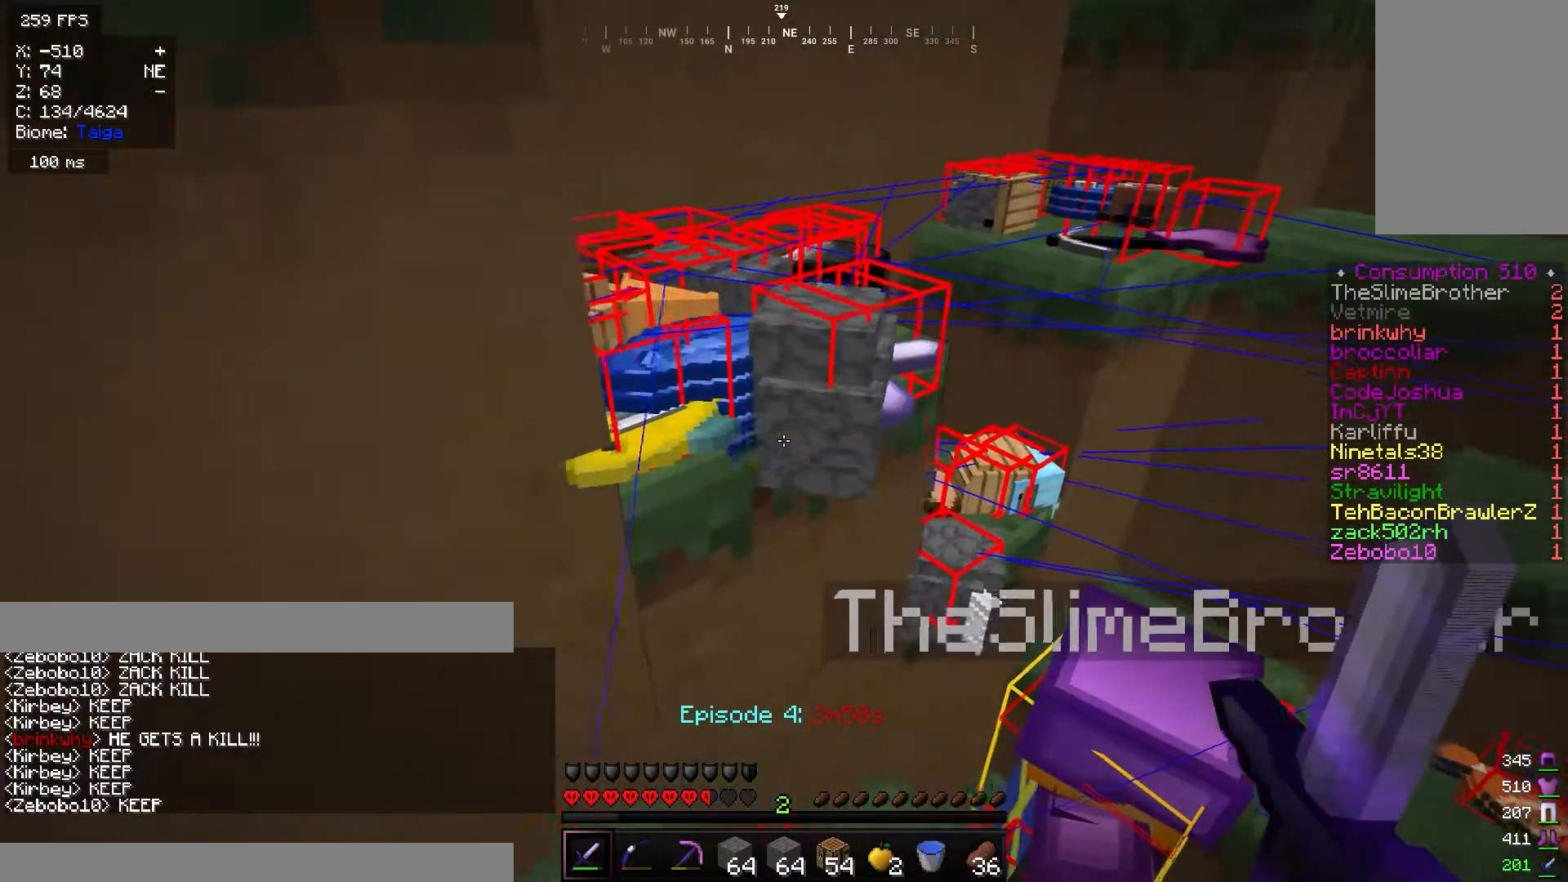
{"keys": [], "mouse": [], "events": []}
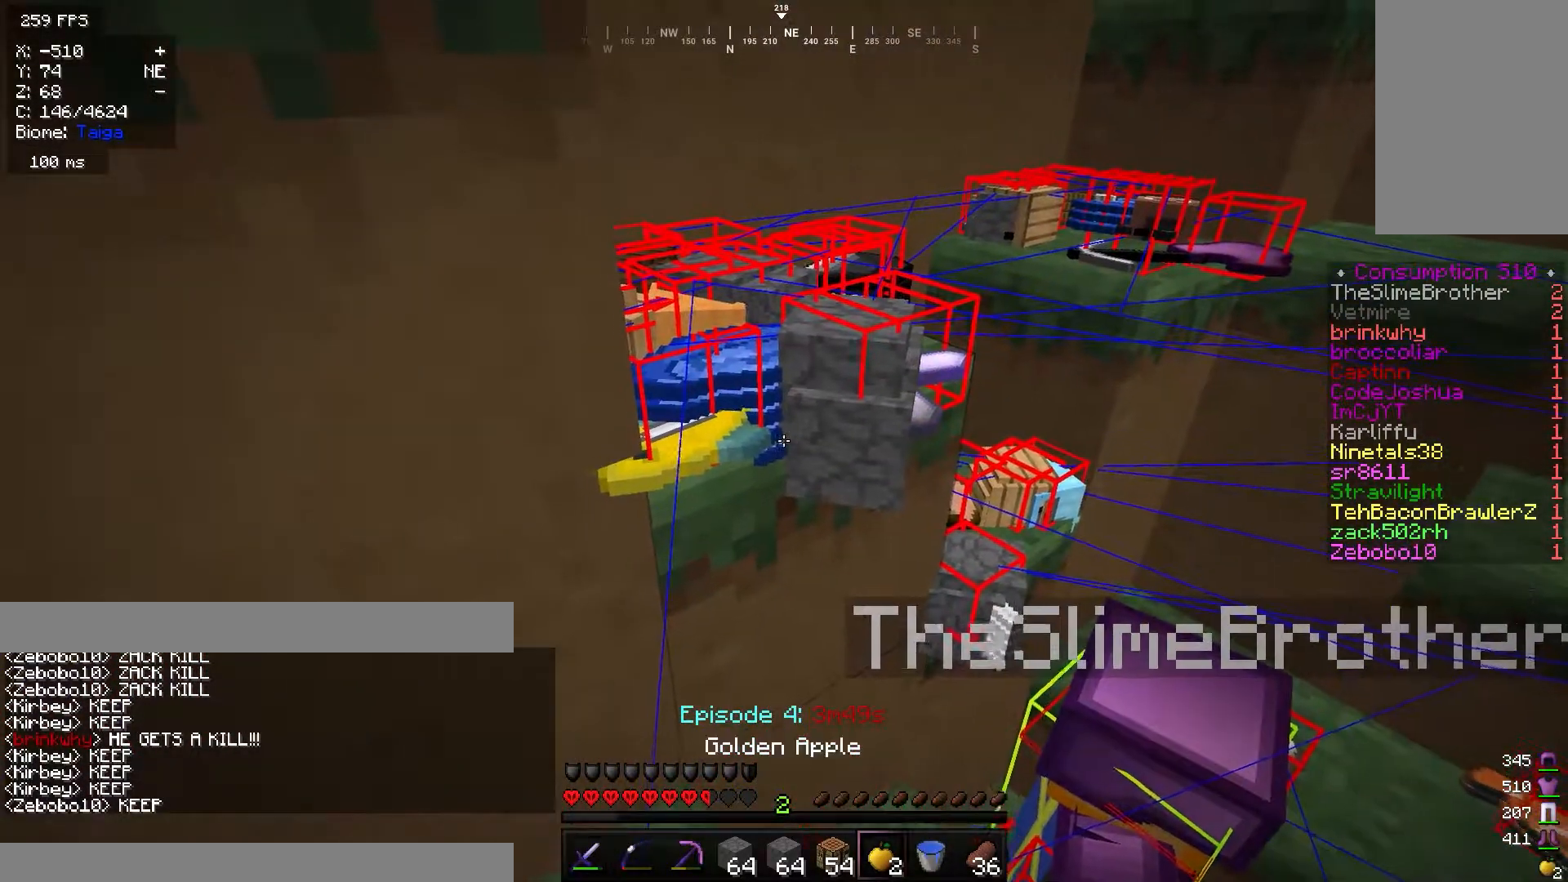
{"keys": [], "mouse": ["right"], "events": [[33, "mouse_right", "down"], [217, "mouse_left", "down"], [433, "mouse_left", "up"]]}
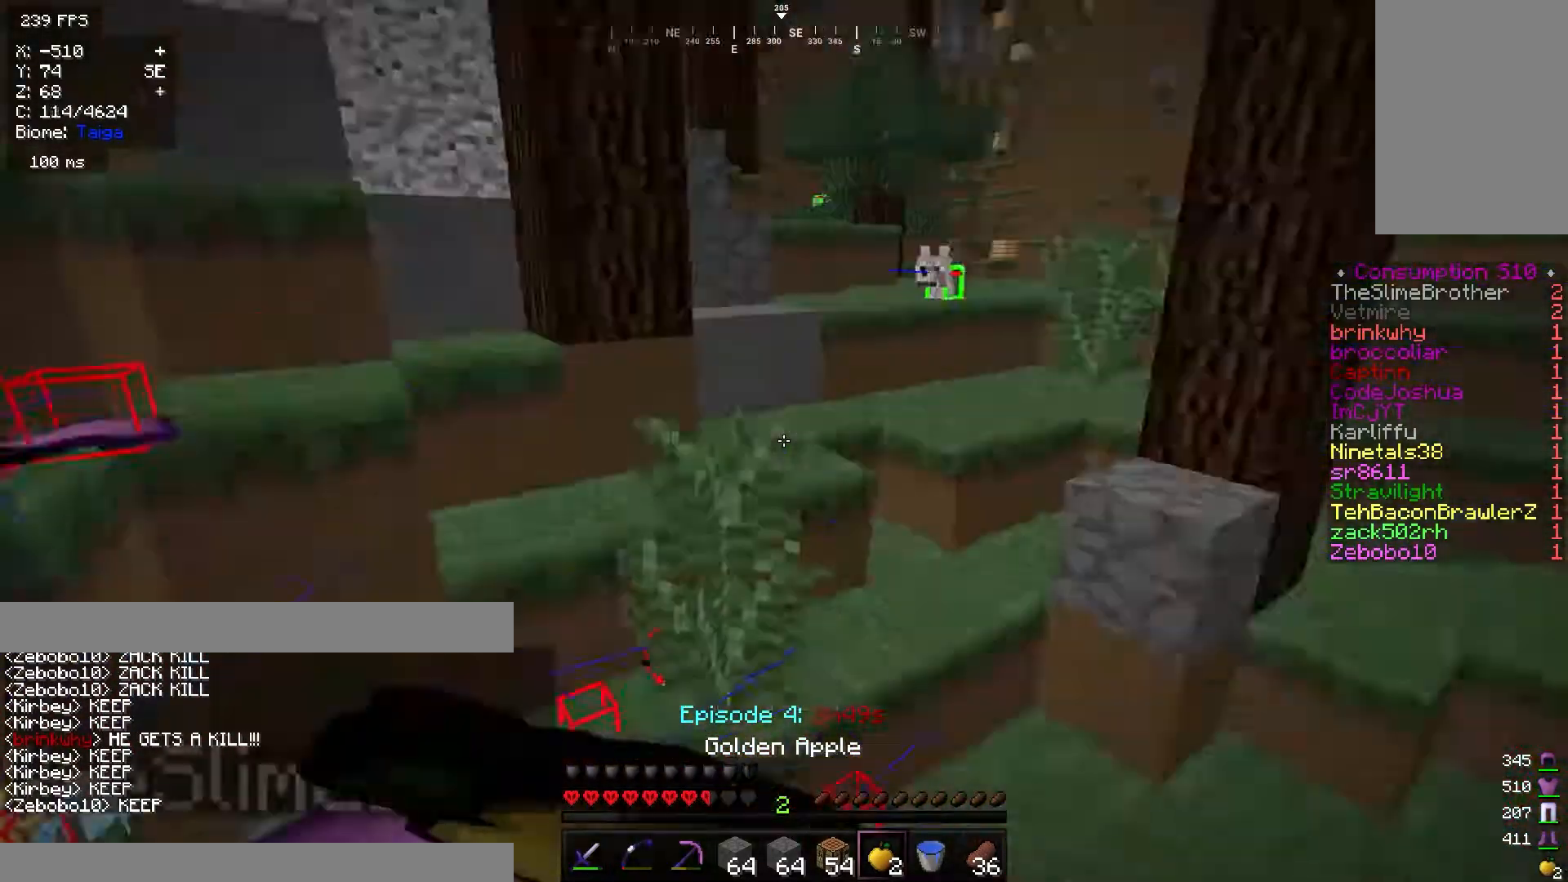
{"keys": [], "mouse": ["right"], "events": []}
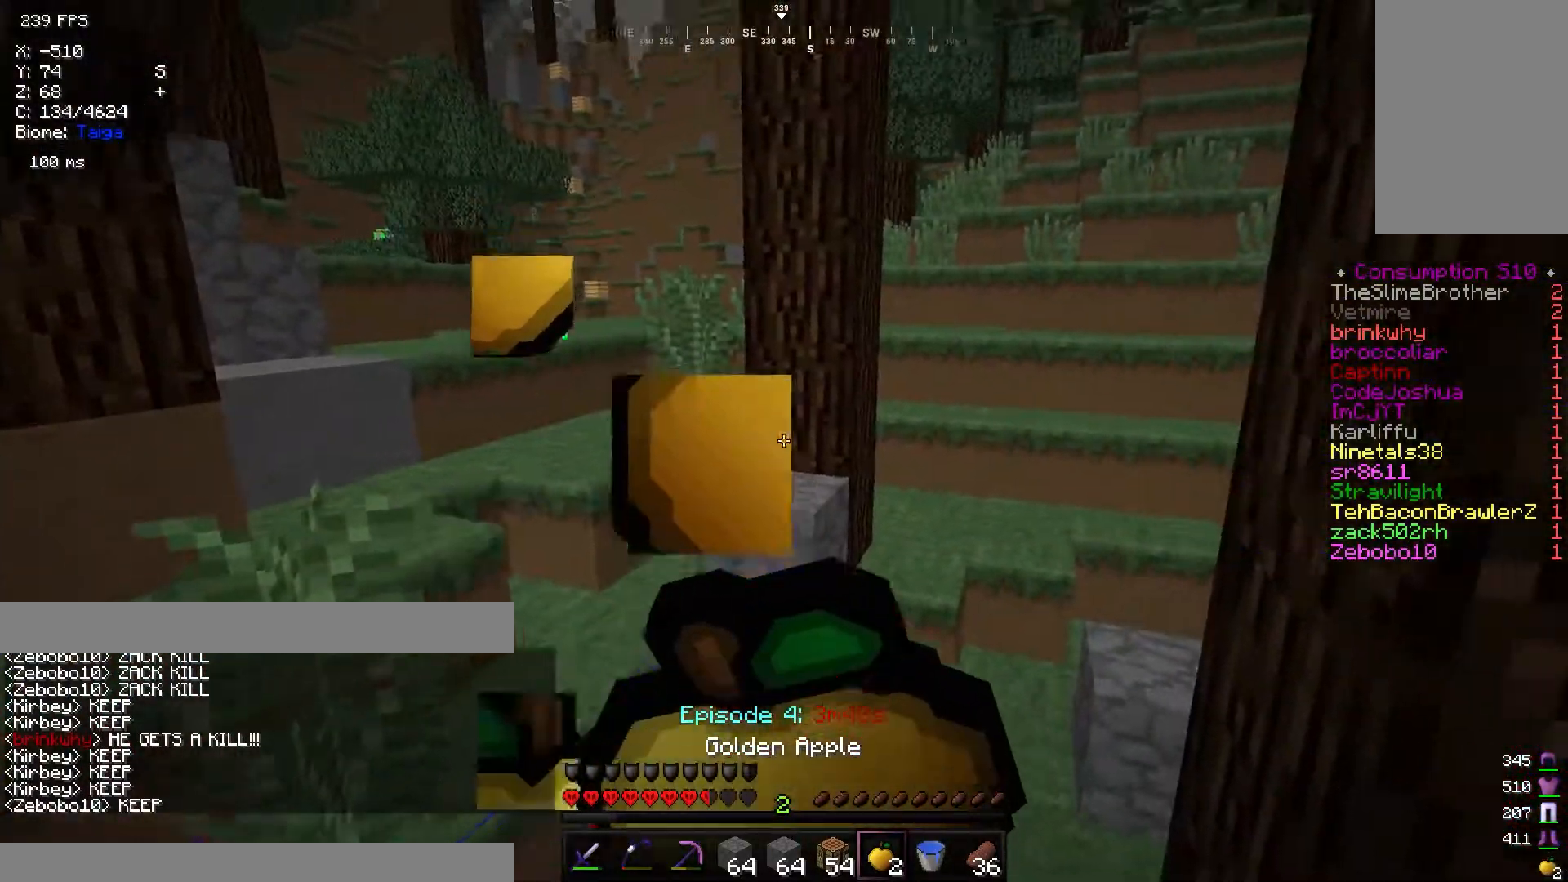
{"keys": [], "mouse": ["right"], "events": [[100, "d", "down"], [267, "d", "up"]]}
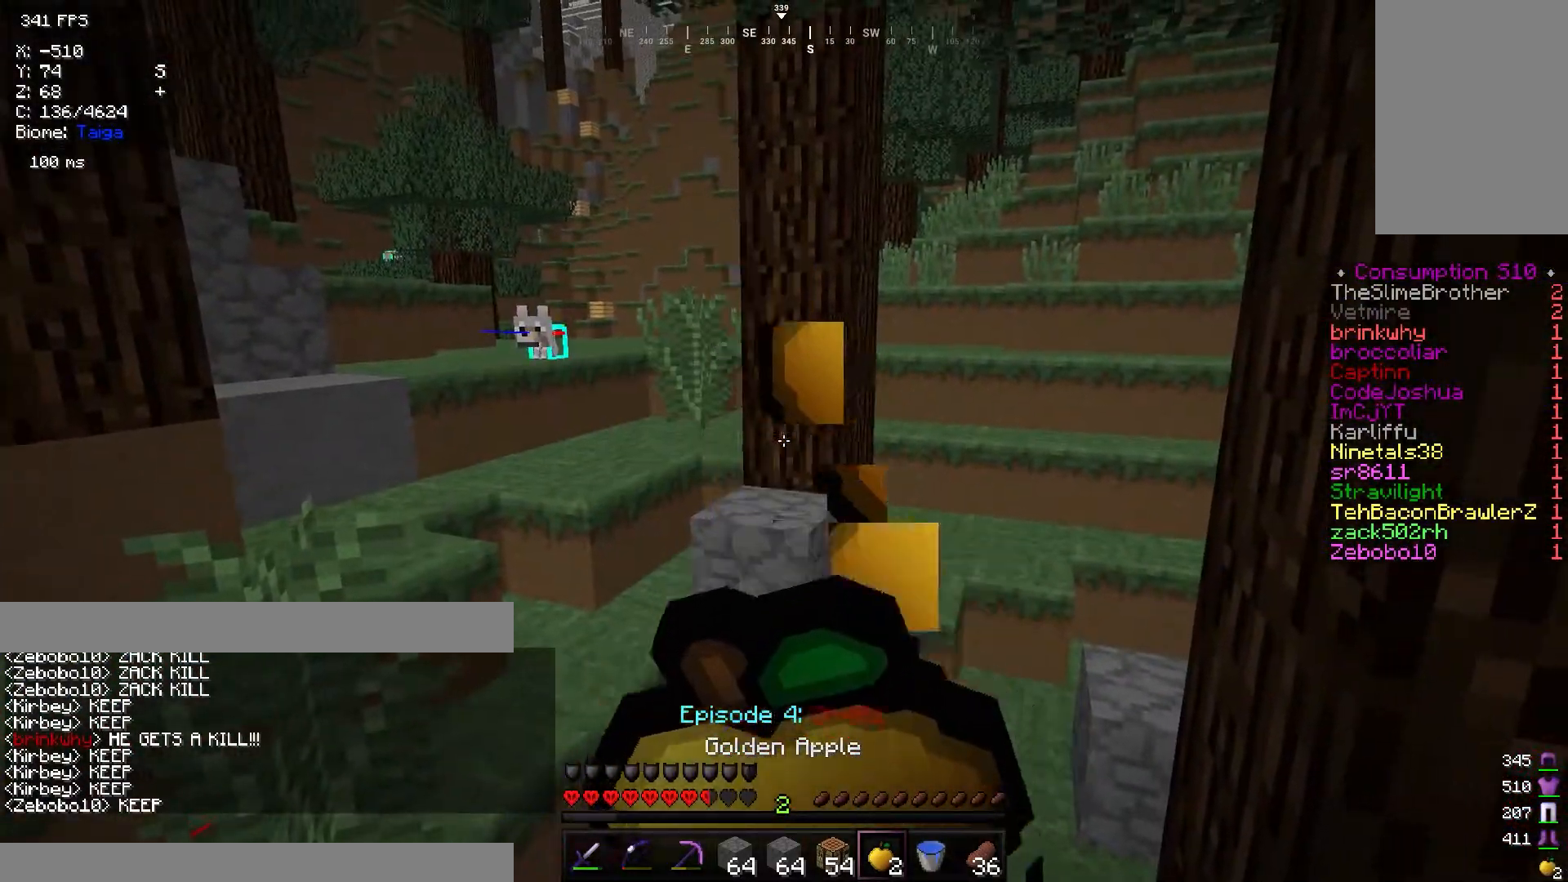
{"keys": [], "mouse": [], "events": [[334, "mouse_right", "up"]]}